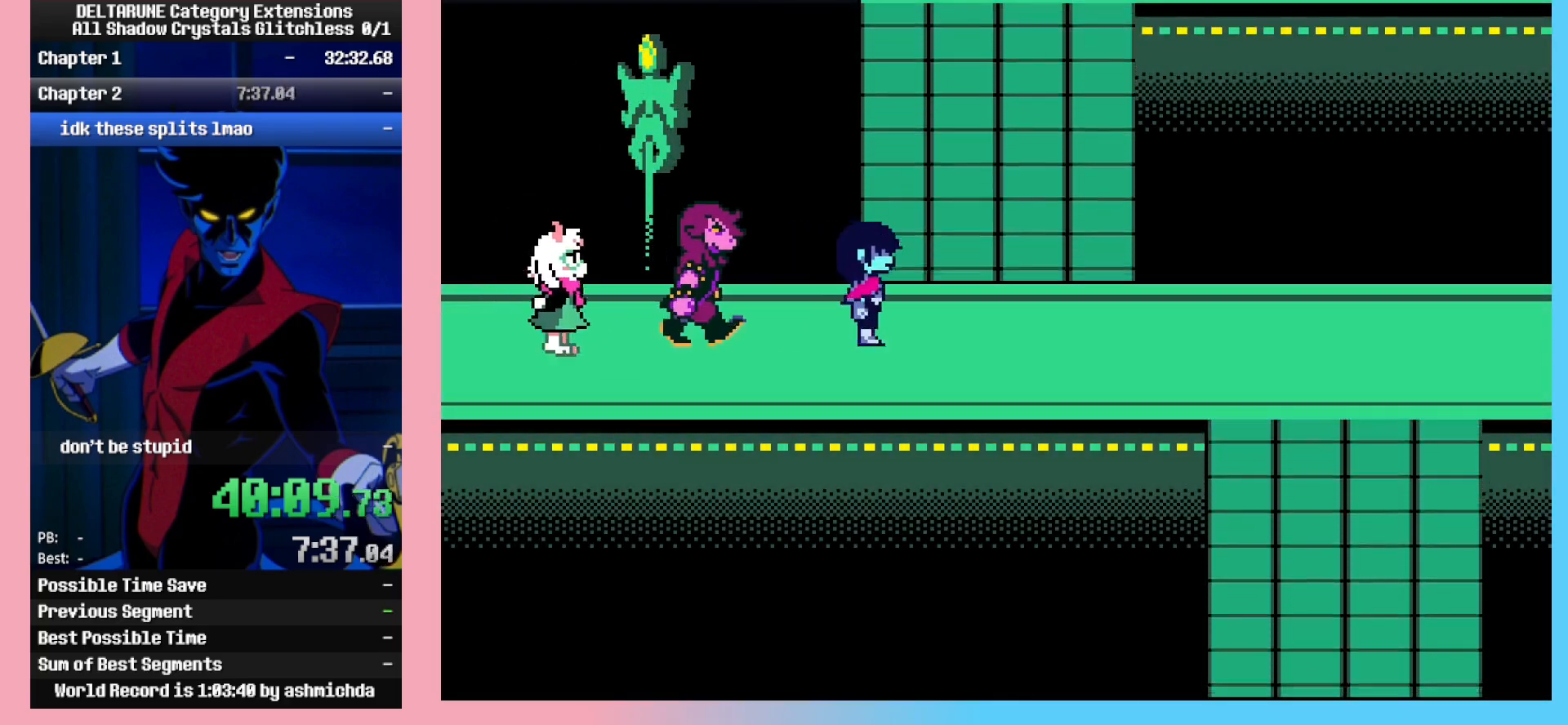
Gameplay with keyboard; each line is a JSON object with the keys held at the frame after it. "events" lists presses ("down") and releases ("up") of "c", "ctrl_l", "ctrl_r", "down", "left", "return", "right", "shift_l", "shift_r", "up", "x" and "z" between this image and that frame as [ms after this image, input, new state], when the widget could be followed in between. No other keys are recorded. Mouse input is not recorded.
{"keys": ["ctrl_l", "right"], "events": [[17, "up", "down"], [483, "up", "up"]]}
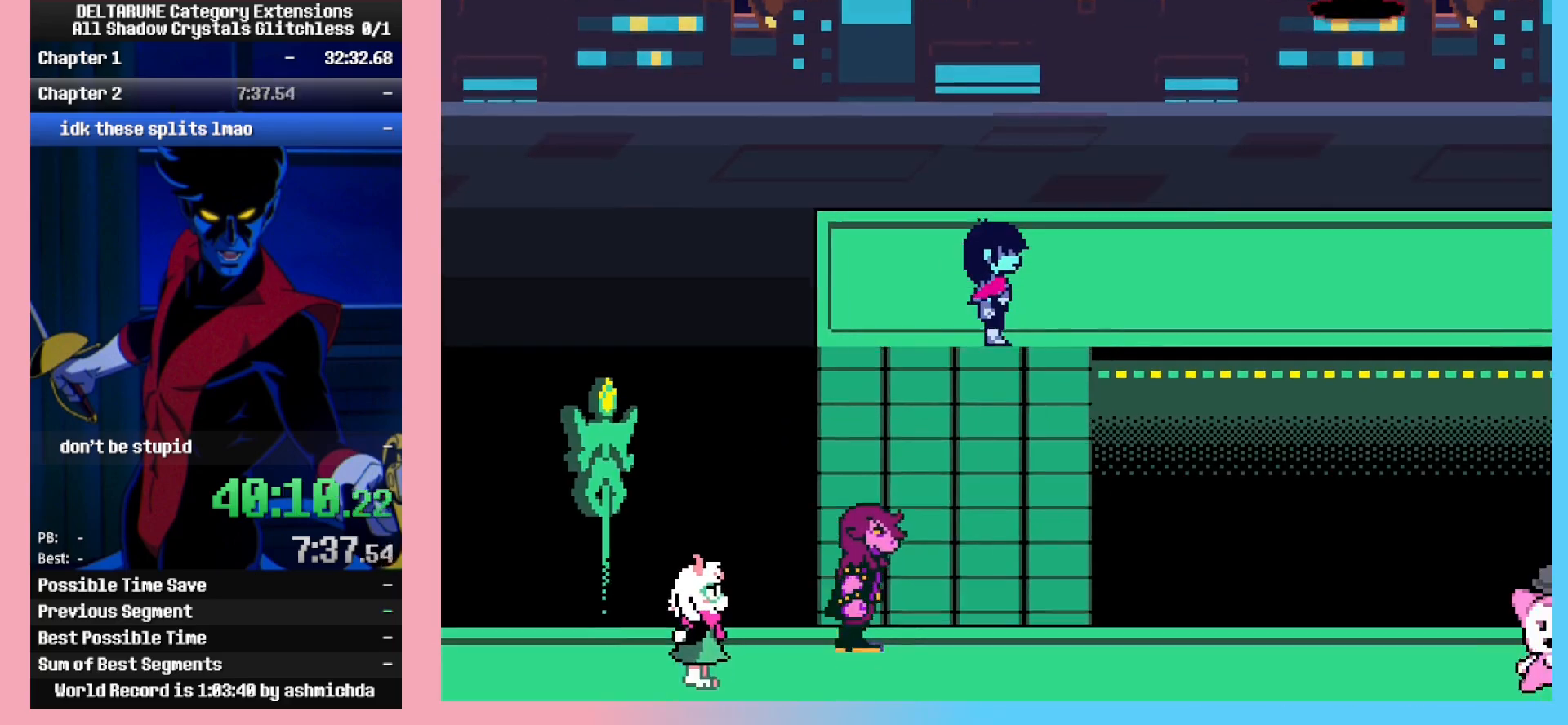
{"keys": ["ctrl_l", "right"], "events": []}
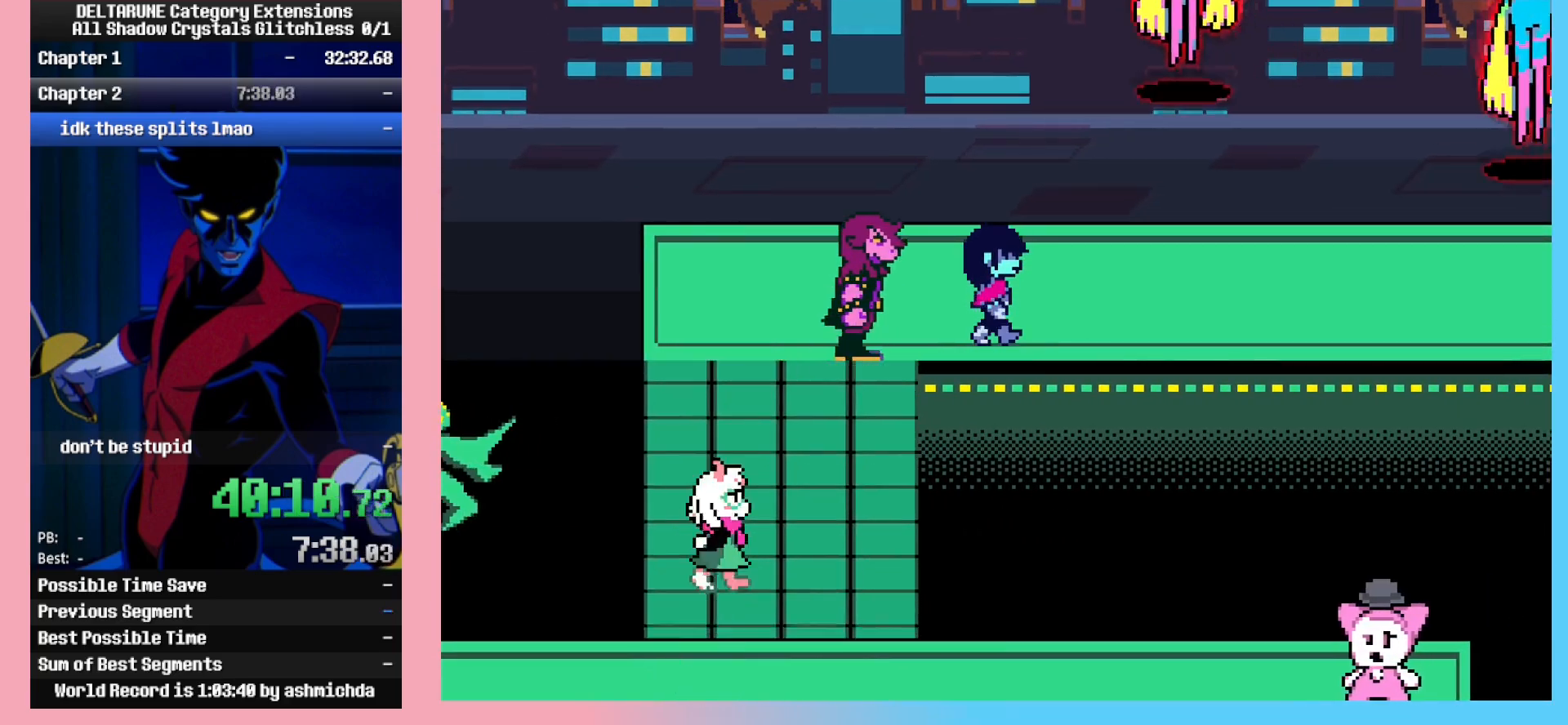
{"keys": ["ctrl_l", "right"], "events": []}
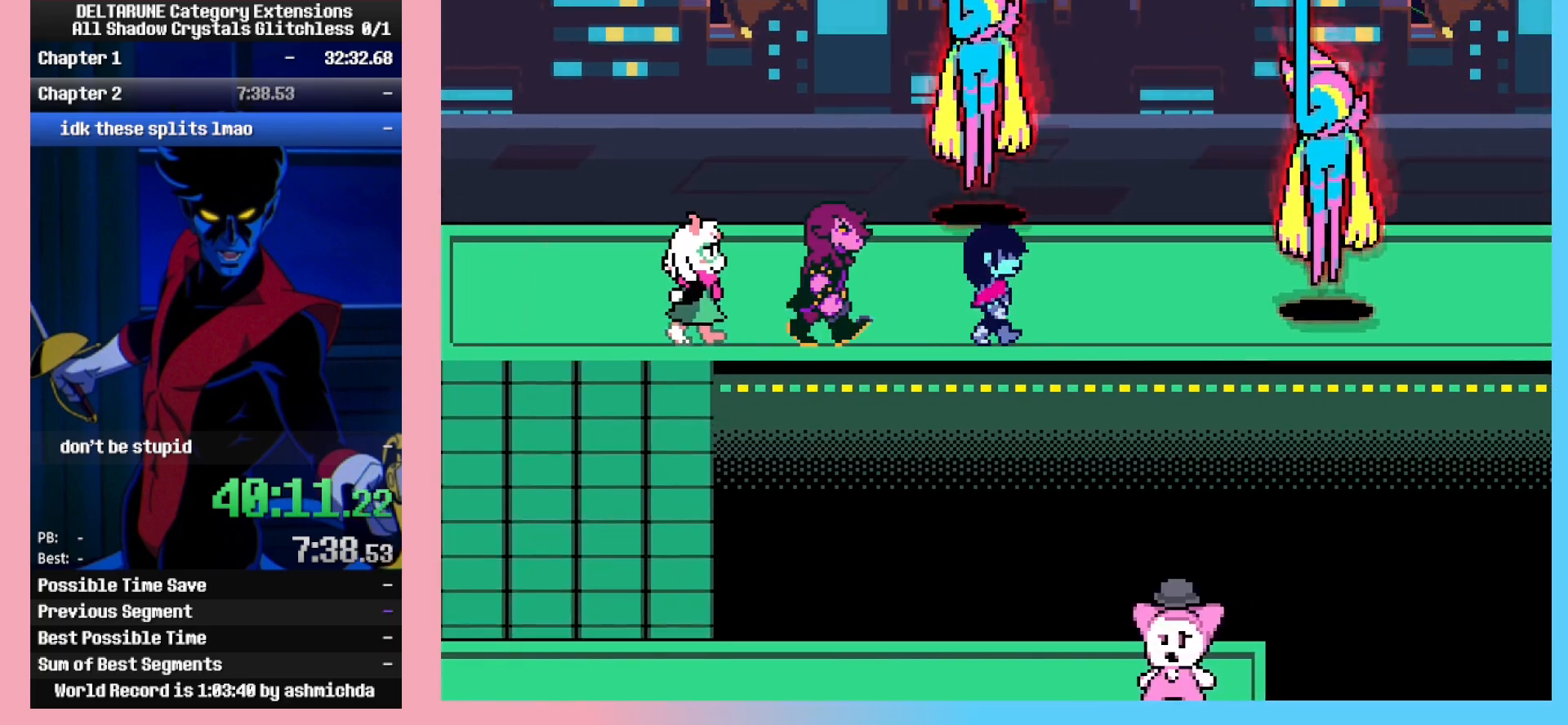
{"keys": ["ctrl_l", "right"], "events": [[200, "up", "down"], [300, "right", "up"], [350, "right", "down"], [383, "up", "up"]]}
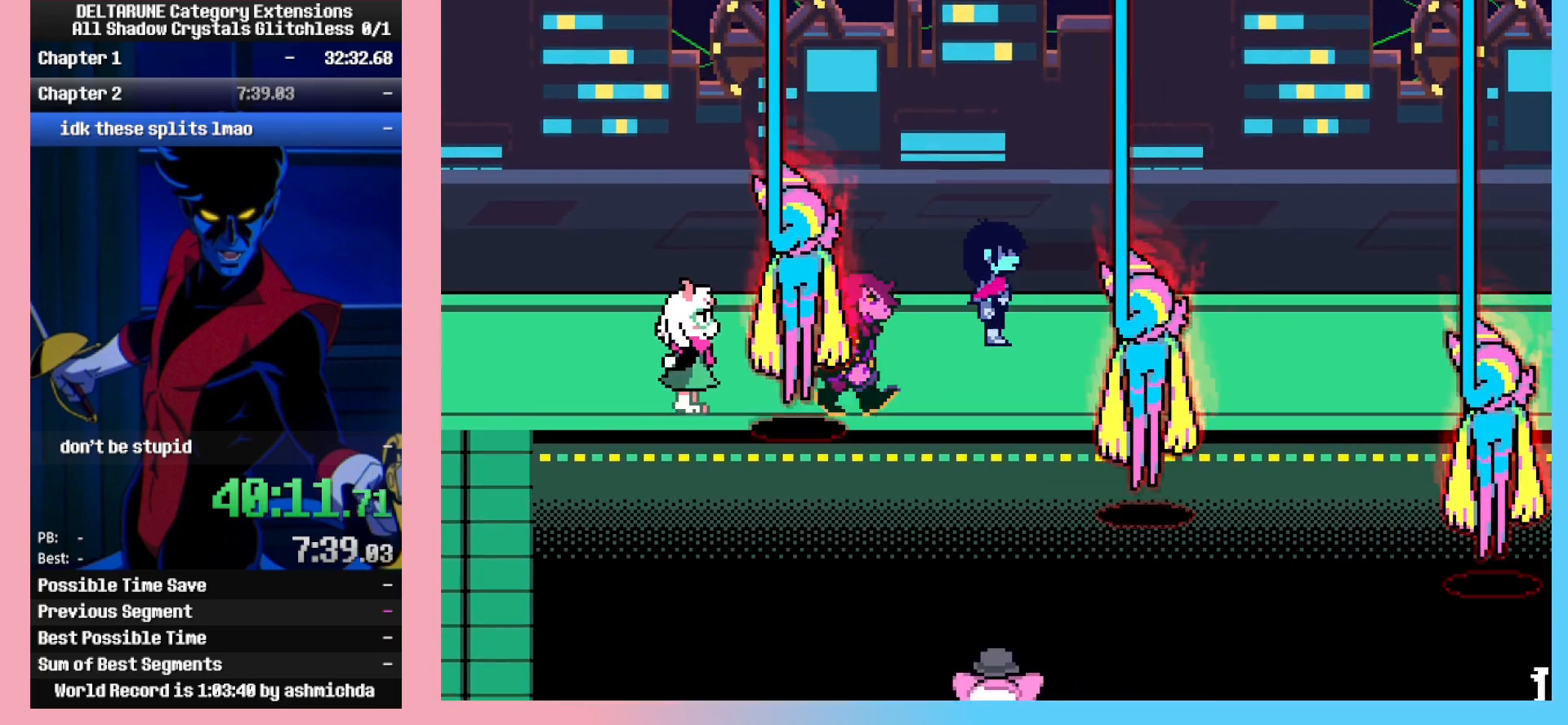
{"keys": ["ctrl_l", "right"], "events": []}
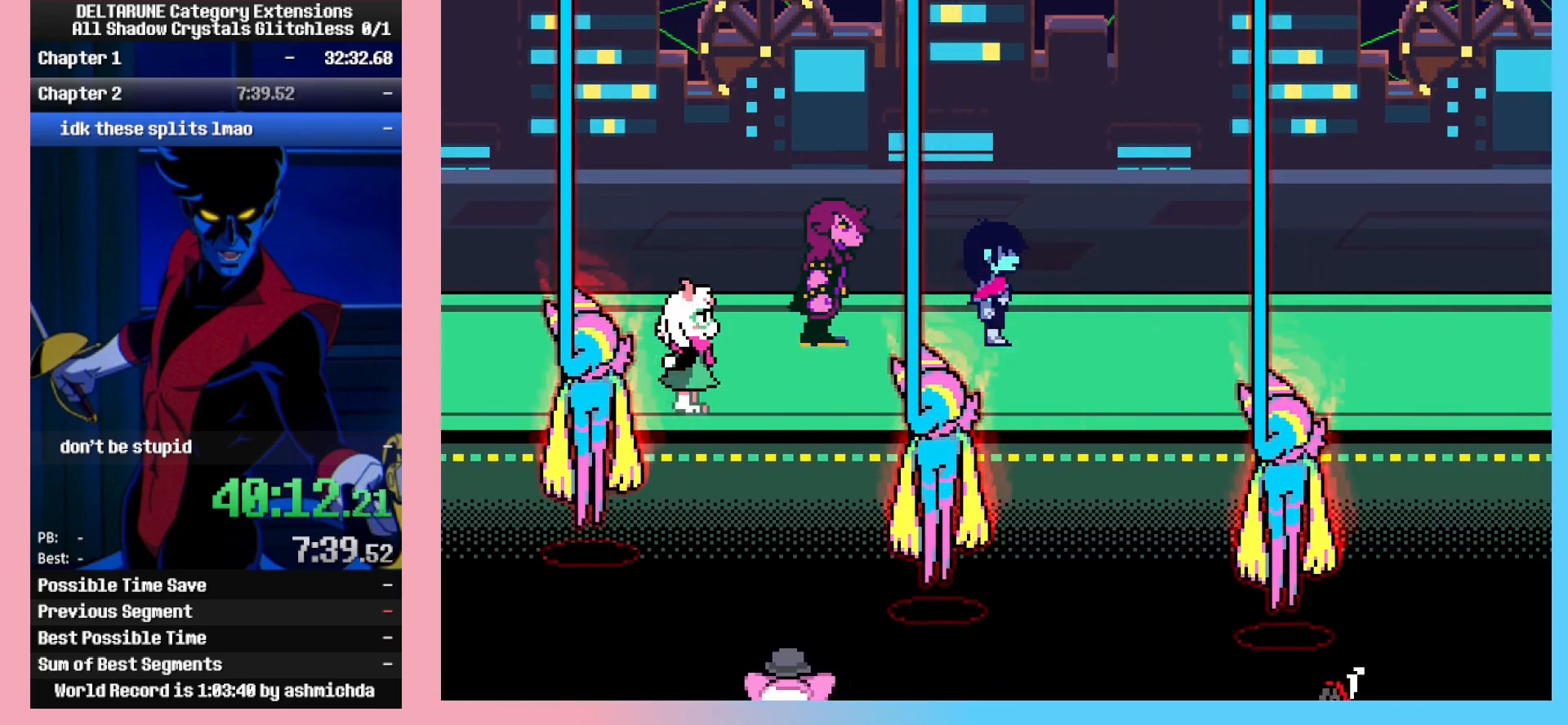
{"keys": ["ctrl_l"], "events": [[233, "down", "down"], [283, "right", "up"], [467, "down", "up"]]}
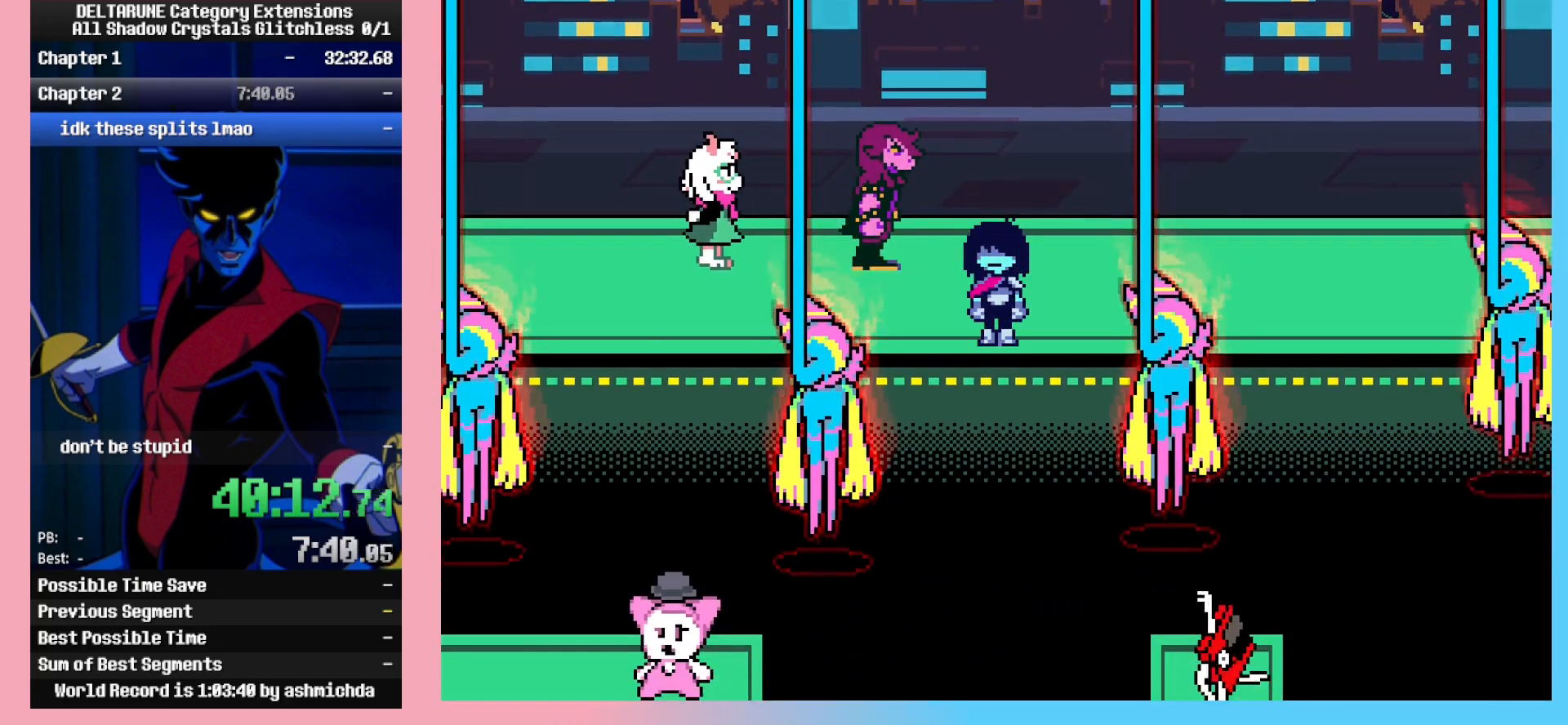
{"keys": ["ctrl_l"], "events": []}
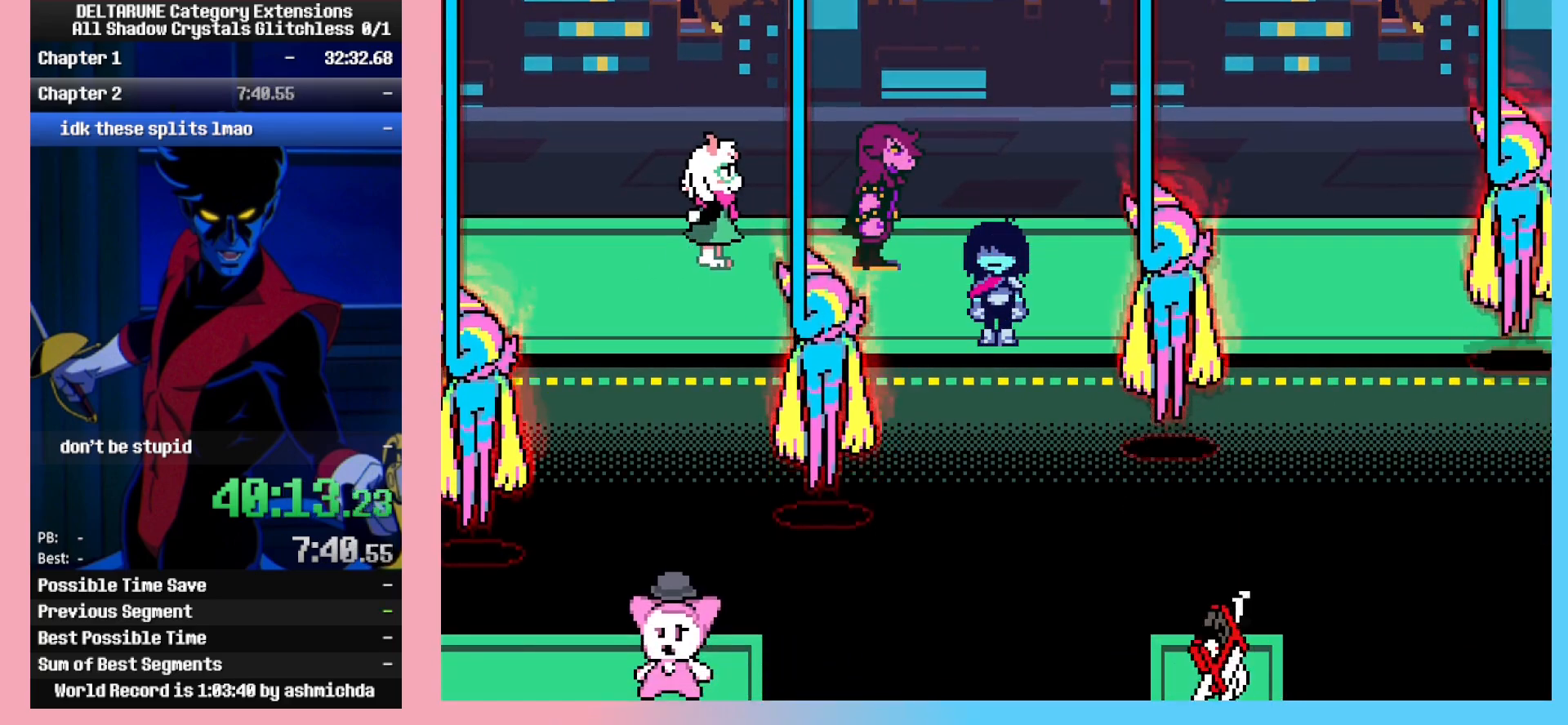
{"keys": ["ctrl_l", "right"], "events": [[267, "right", "down"]]}
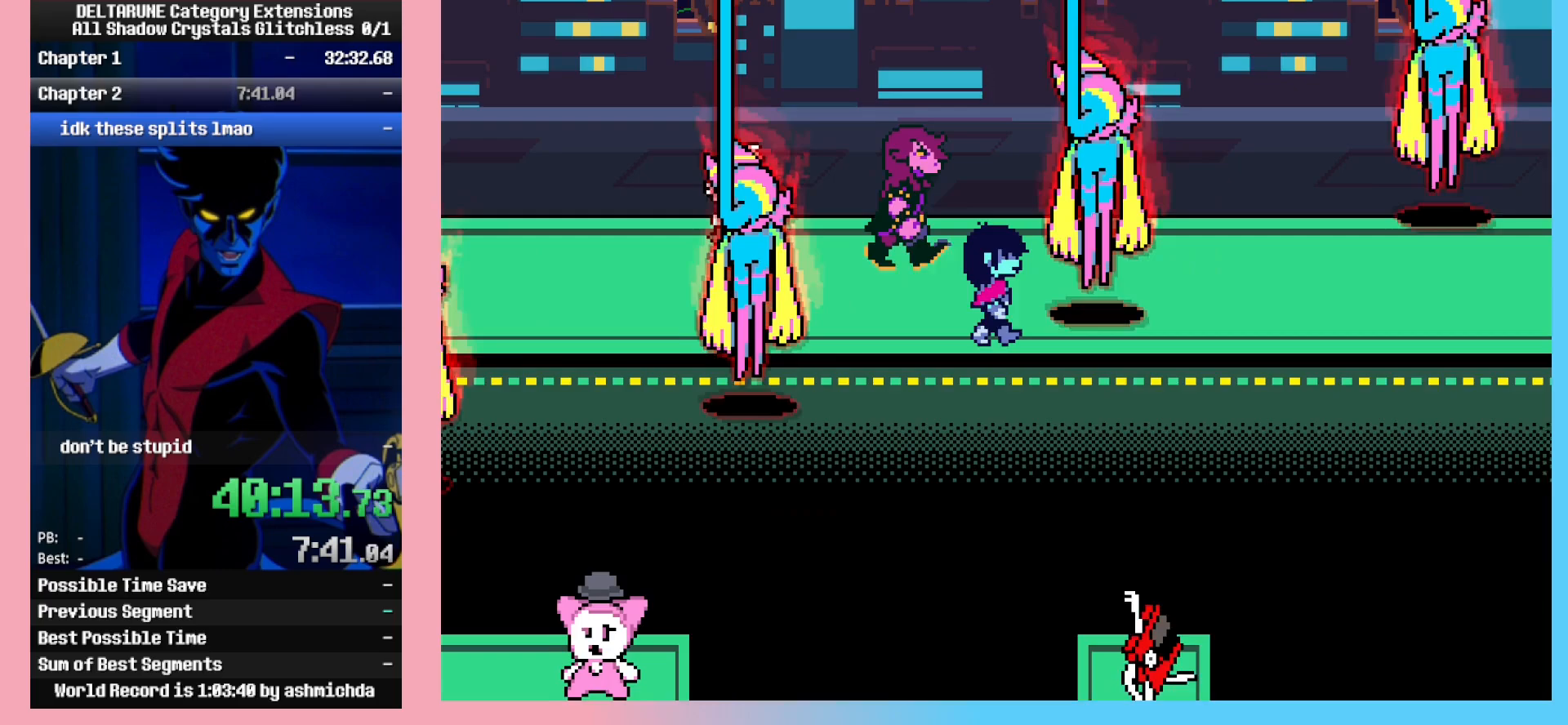
{"keys": ["ctrl_l", "right"], "events": []}
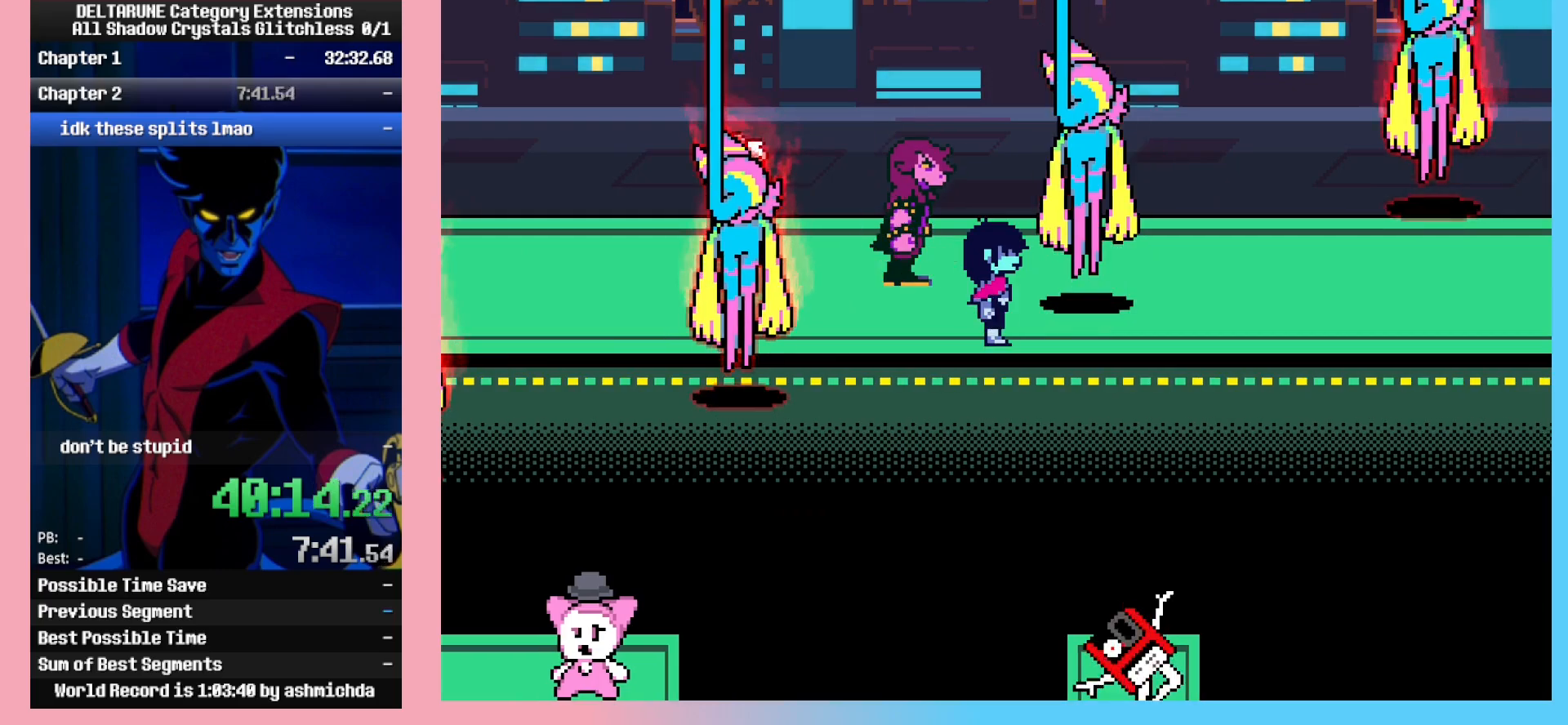
{"keys": ["ctrl_l"], "events": [[17, "right", "up"]]}
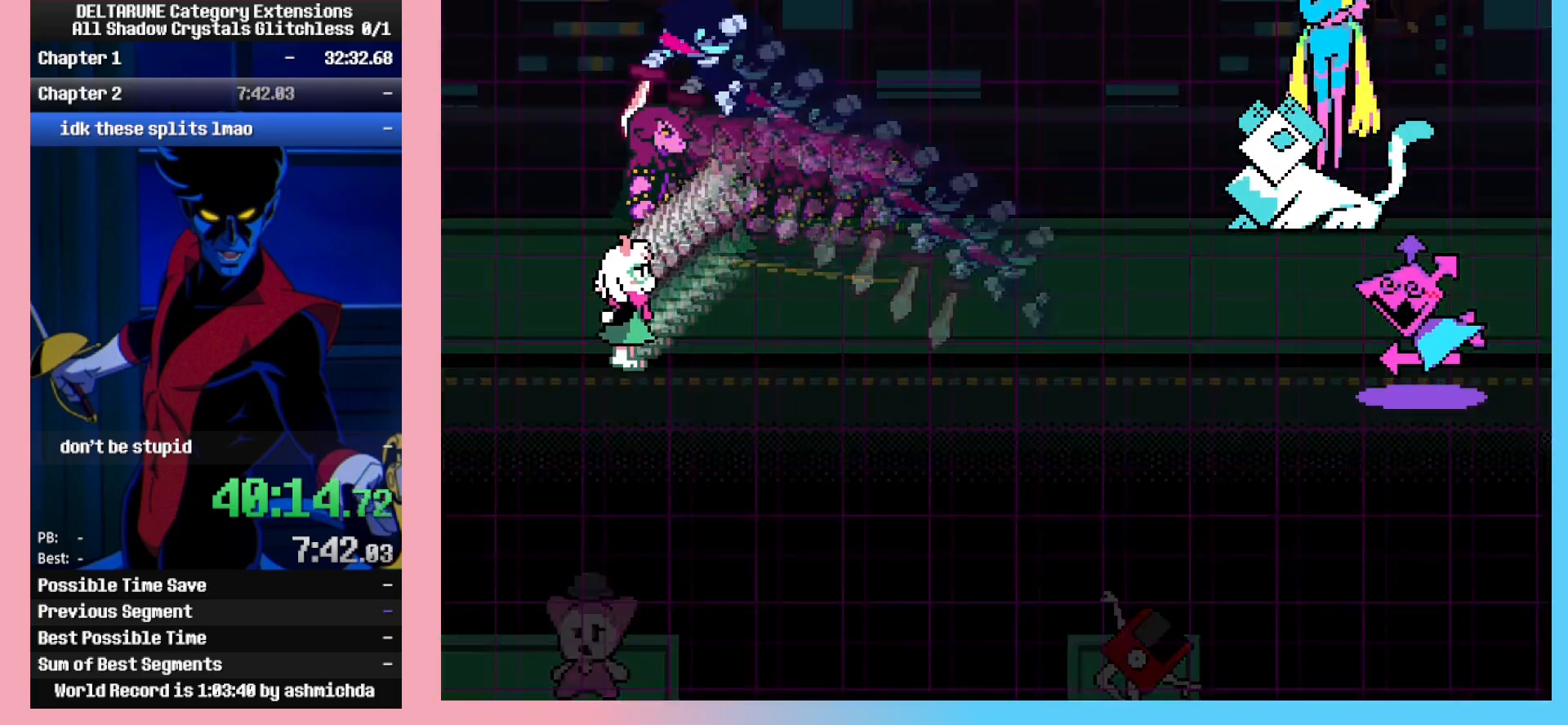
{"keys": ["ctrl_l"], "events": []}
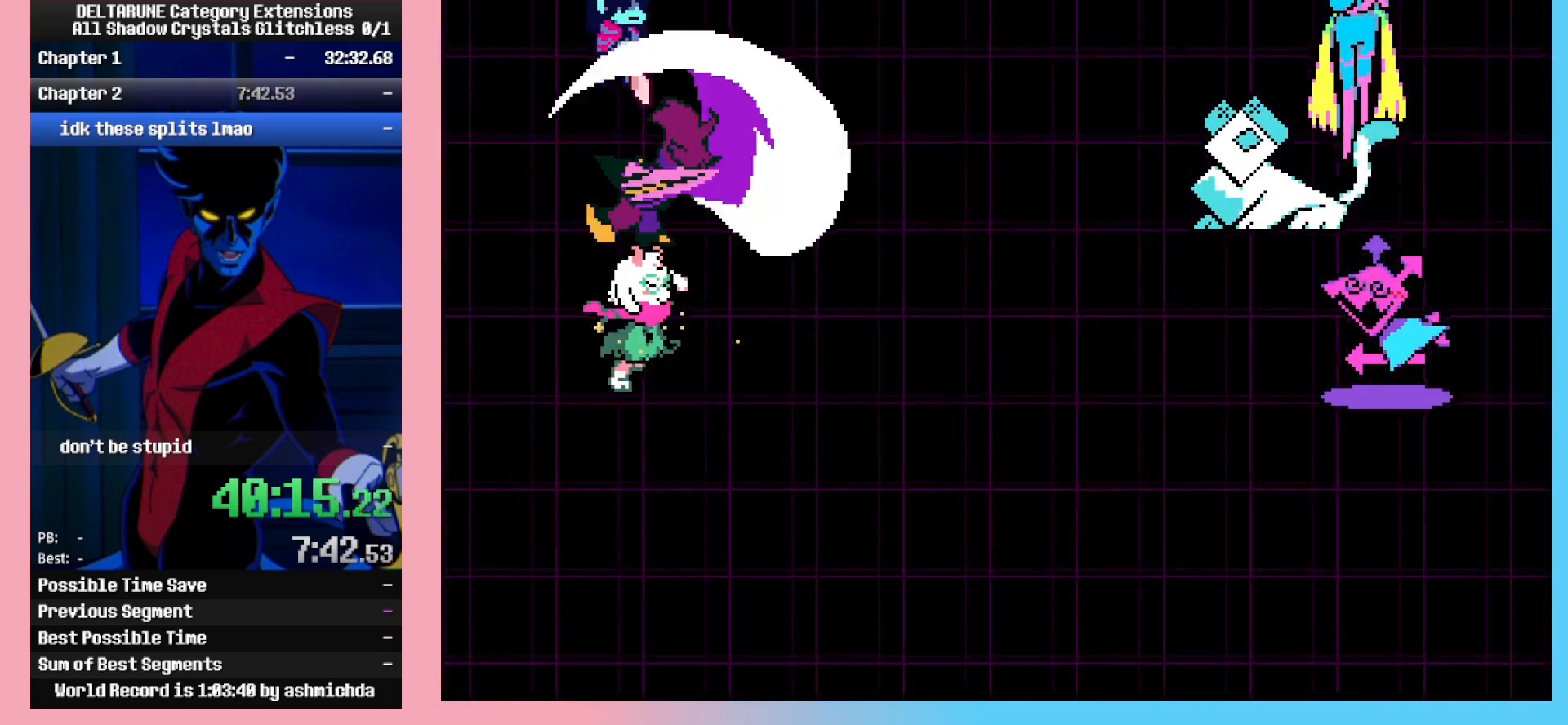
{"keys": ["ctrl_l"], "events": [[183, "return", "down"], [233, "return", "up"], [233, "z", "down"], [283, "return", "down"], [283, "z", "up"], [317, "return", "up"], [317, "z", "down"], [367, "return", "down"], [367, "z", "up"], [417, "z", "down"], [467, "return", "up"], [467, "z", "up"]]}
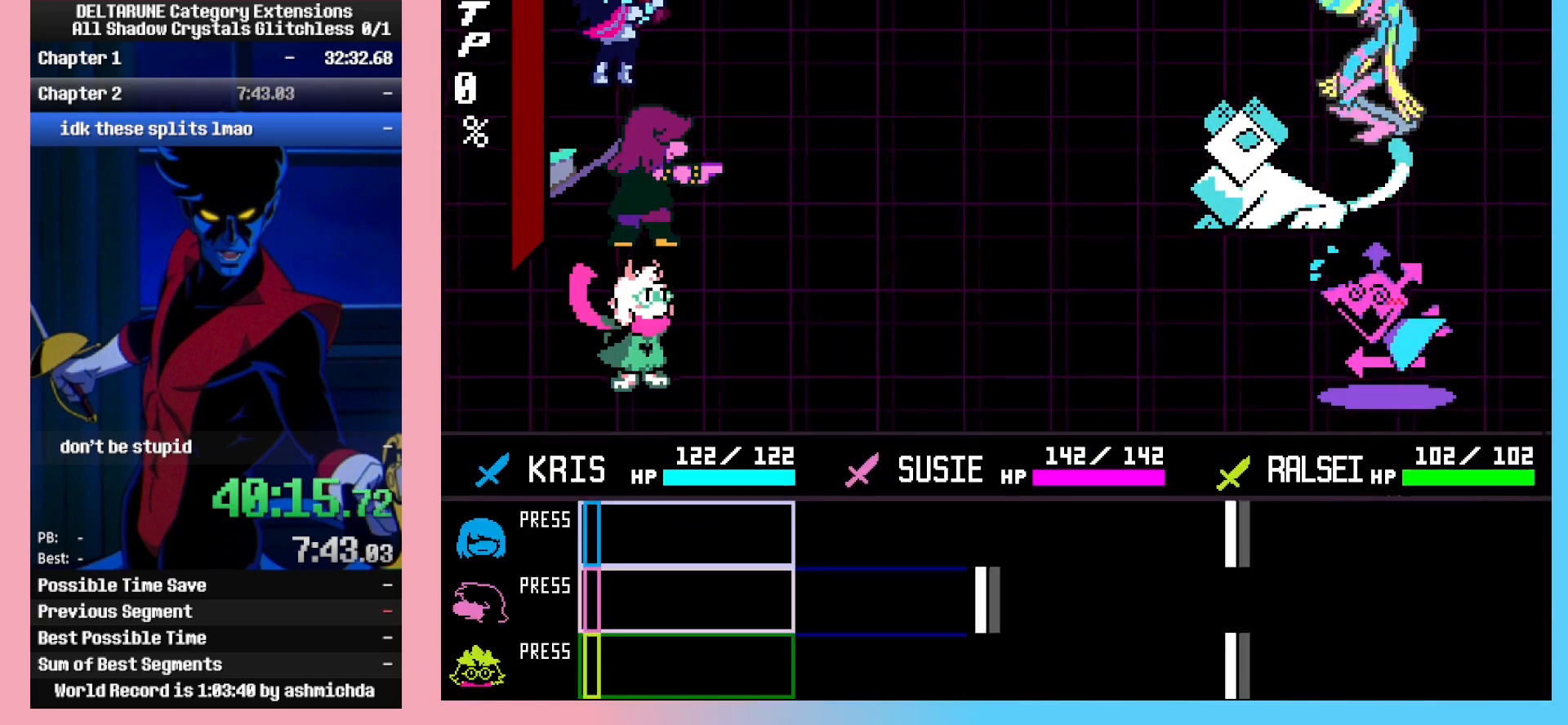
{"keys": ["ctrl_l"], "events": [[17, "return", "down"], [17, "z", "down"], [67, "return", "up"], [67, "z", "up"]]}
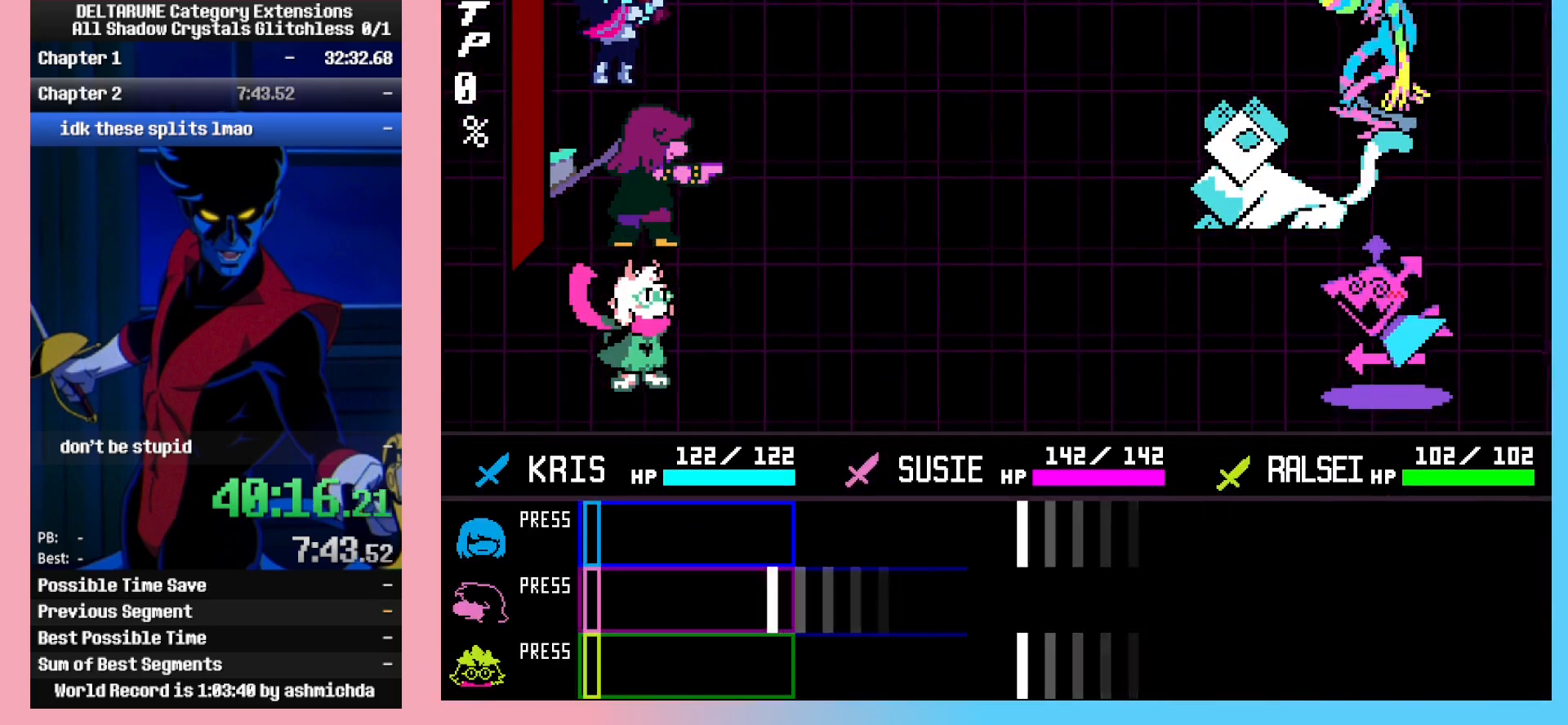
{"keys": ["ctrl_l"], "events": [[450, "z", "down"], [500, "z", "up"]]}
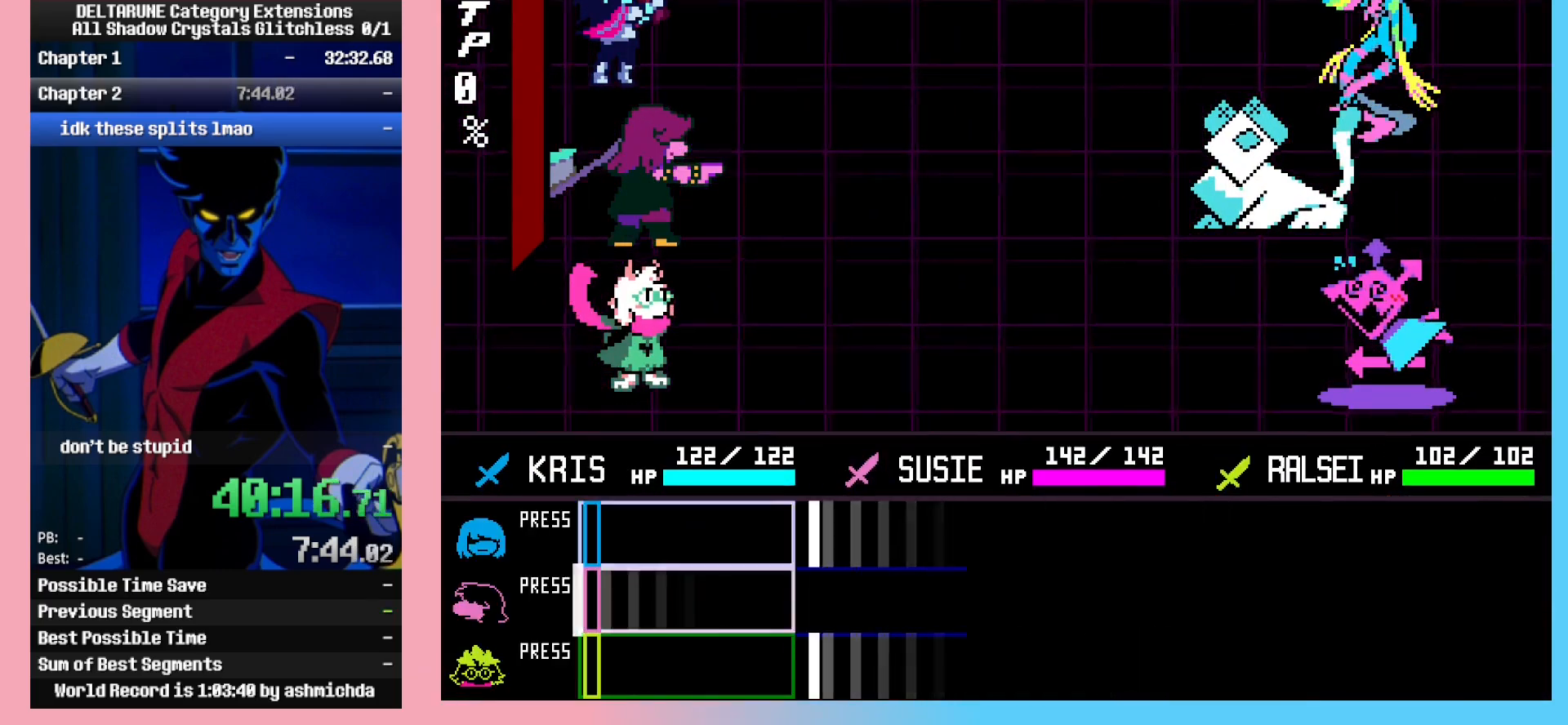
{"keys": ["ctrl_l"], "events": []}
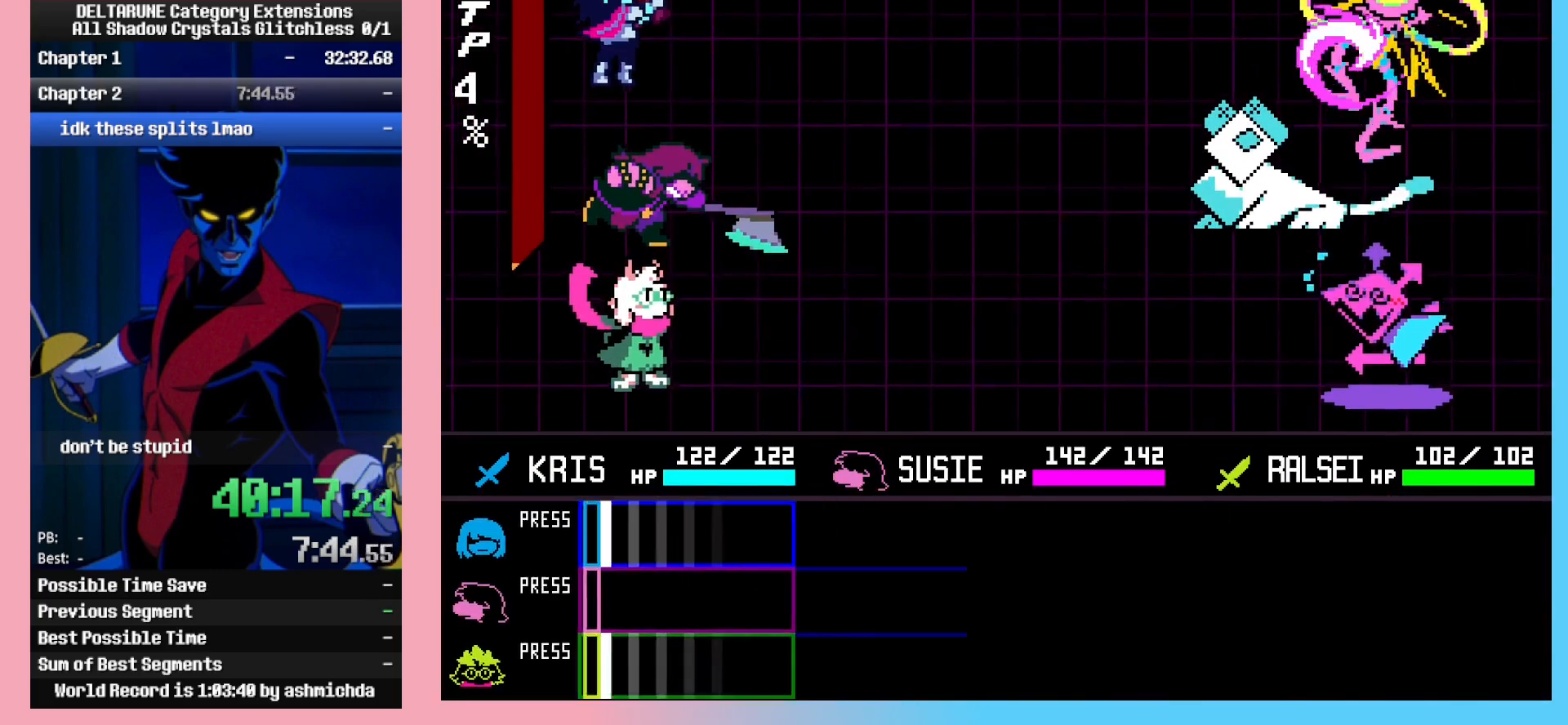
{"keys": ["ctrl_l", "return", "z"], "events": [[17, "z", "down"], [67, "z", "up"], [150, "z", "down"], [200, "z", "up"], [250, "return", "down"], [300, "return", "up"], [300, "z", "down"], [350, "return", "down"], [350, "z", "up"], [383, "z", "down"], [433, "z", "up"], [483, "z", "down"]]}
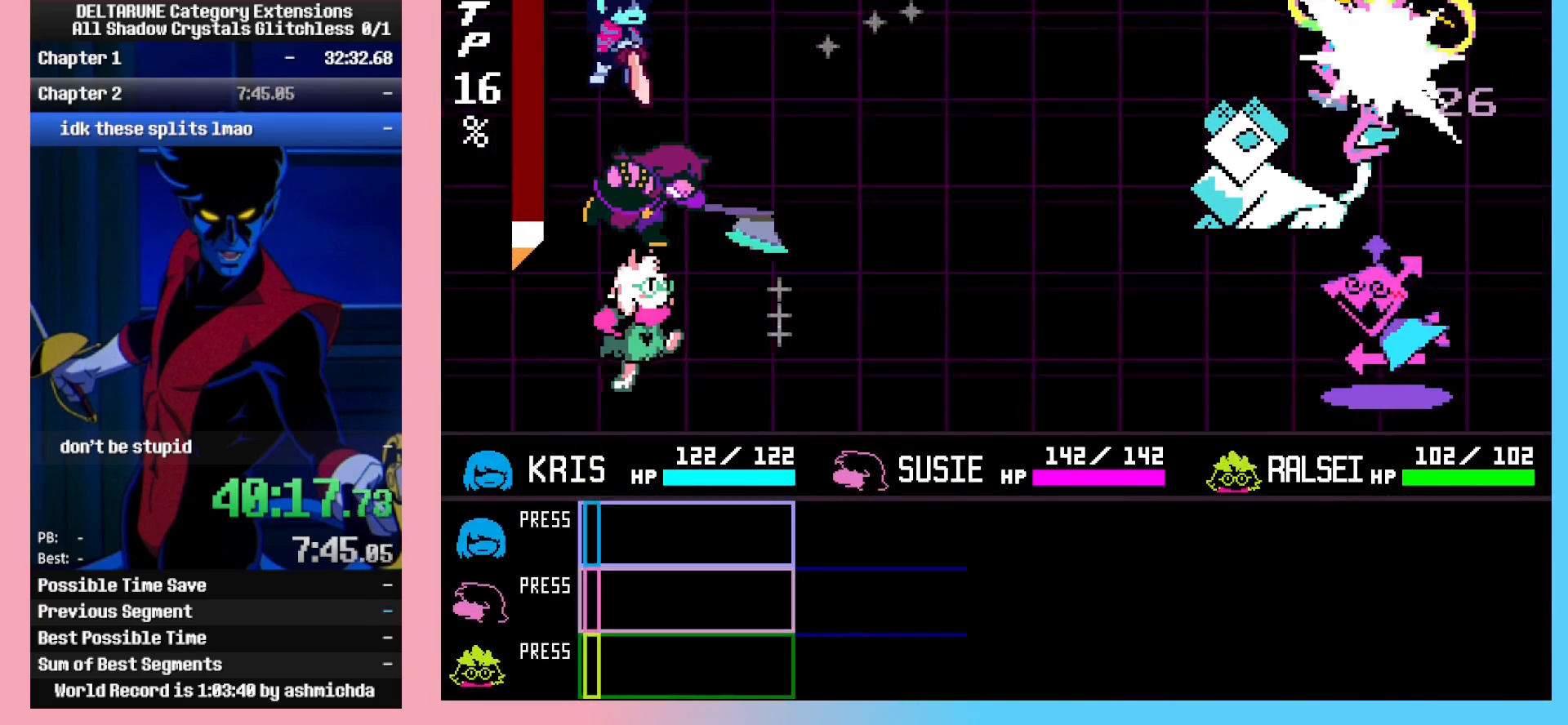
{"keys": ["ctrl_l", "return", "z"], "events": [[33, "z", "up"], [83, "z", "down"], [117, "z", "up"], [167, "return", "up"], [167, "z", "down"], [217, "z", "up"], [450, "return", "down"], [500, "z", "down"]]}
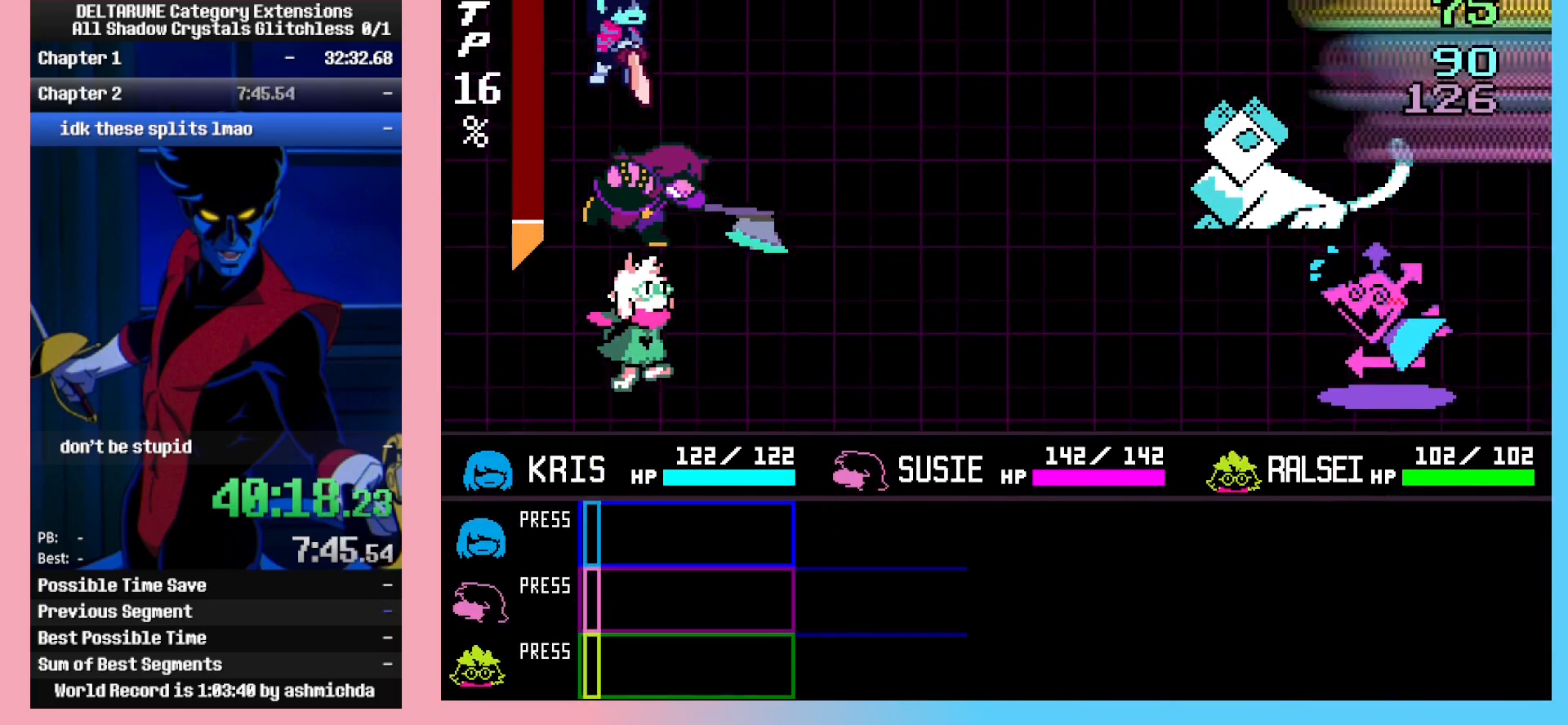
{"keys": ["ctrl_l", "return", "z"], "events": [[50, "return", "up"], [83, "return", "down"], [83, "z", "up"], [133, "z", "down"], [183, "return", "up"], [233, "z", "up"], [283, "return", "down"], [333, "return", "up"], [333, "z", "down"], [417, "z", "up"], [467, "return", "down"], [467, "z", "down"]]}
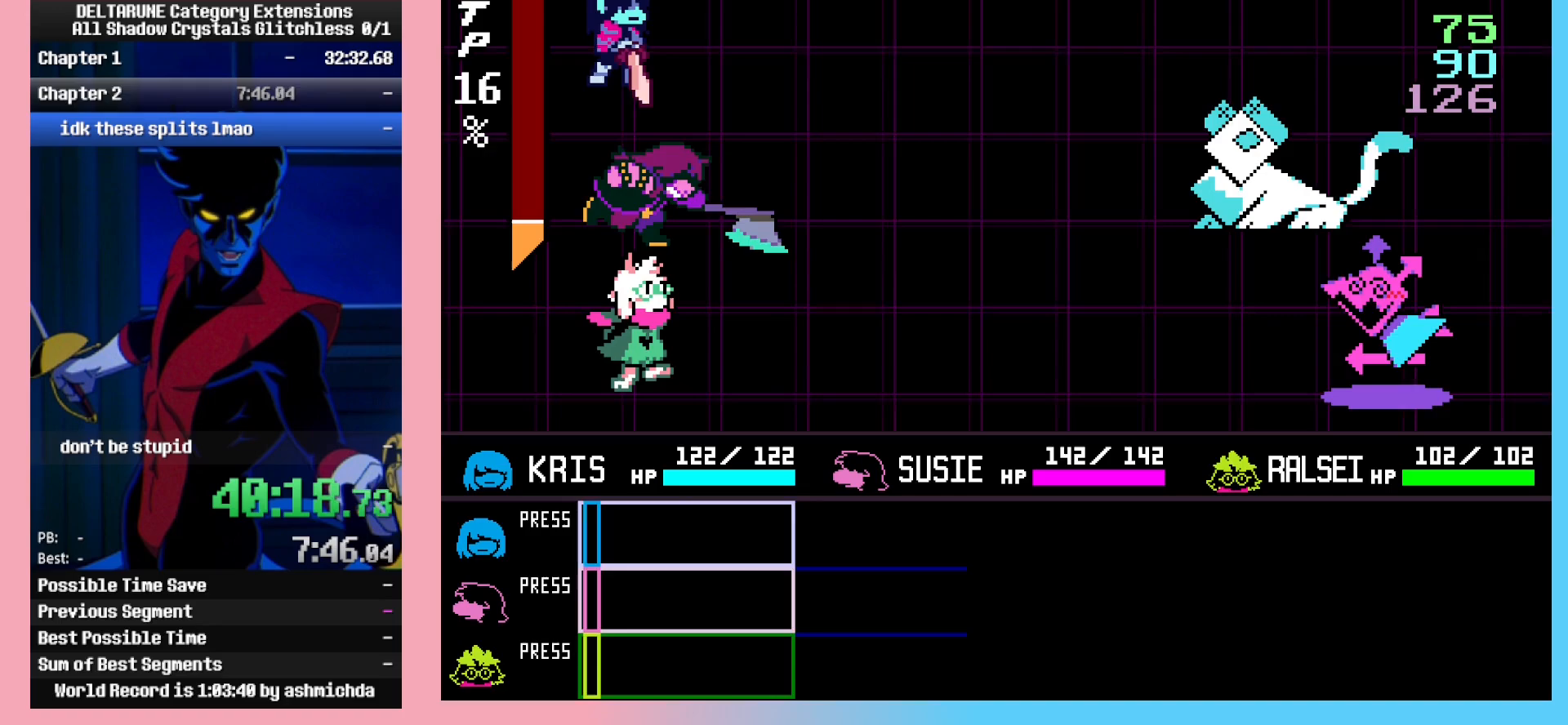
{"keys": ["ctrl_l", "z"], "events": [[17, "return", "up"], [67, "z", "up"], [100, "return", "down"], [150, "z", "down"], [200, "return", "up"], [250, "return", "down"], [250, "z", "up"], [300, "z", "down"], [350, "return", "up"], [383, "z", "up"], [433, "return", "down"], [483, "return", "up"], [483, "z", "down"]]}
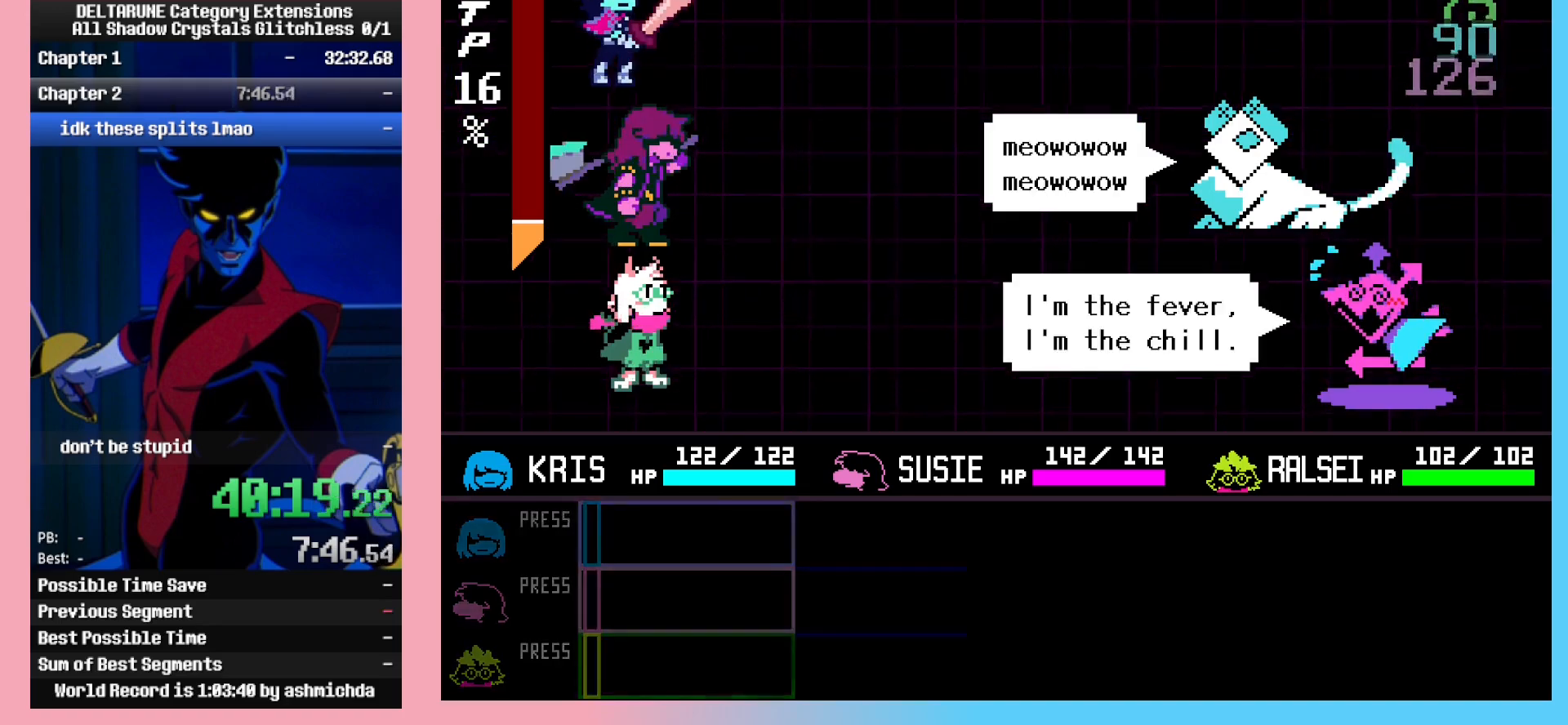
{"keys": ["ctrl_l", "return", "z"], "events": [[83, "return", "down"], [83, "z", "up"], [117, "return", "up"], [117, "z", "down"], [217, "return", "down"], [217, "z", "up"], [317, "return", "up"], [317, "z", "down"], [350, "return", "down"], [350, "z", "up"], [450, "return", "up"], [450, "z", "down"], [500, "return", "down"]]}
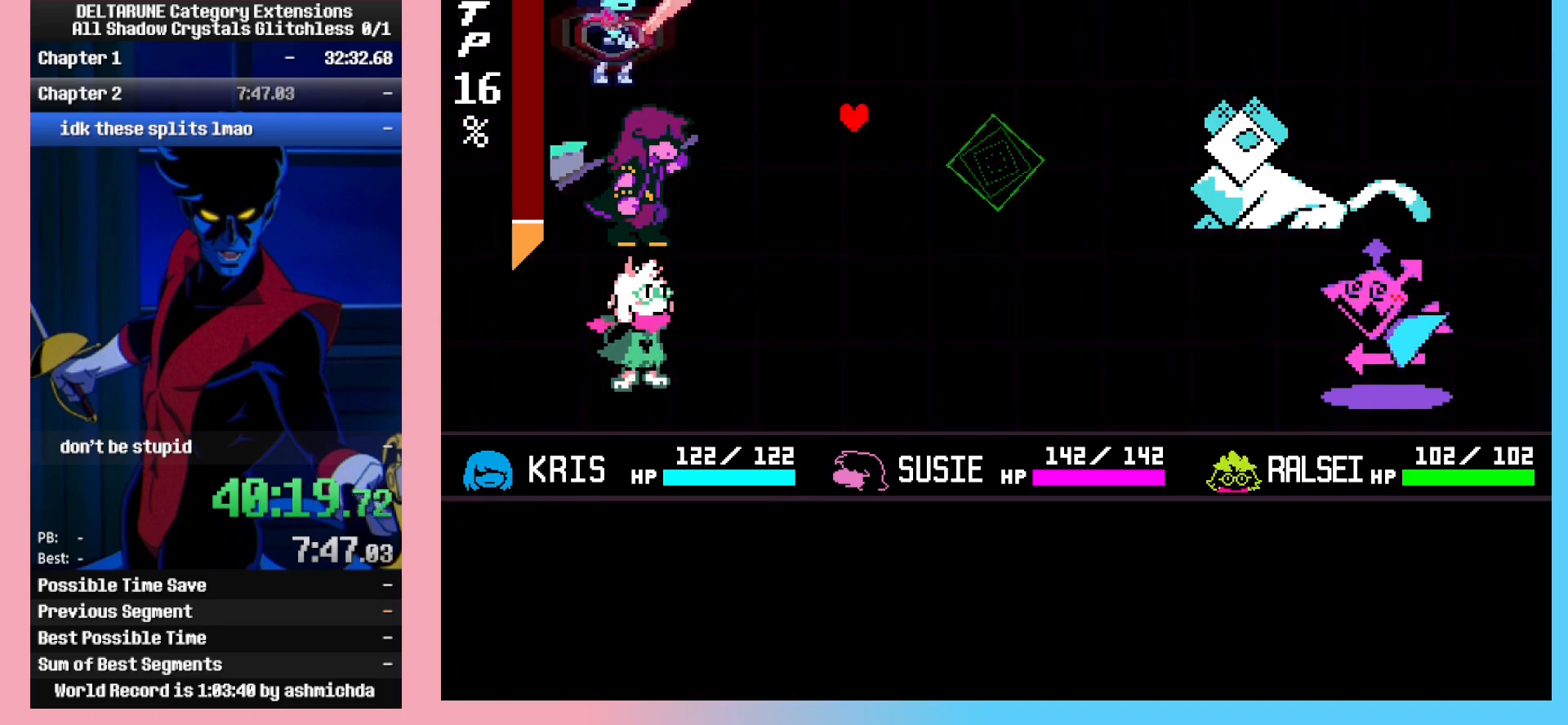
{"keys": ["ctrl_l"], "events": [[50, "z", "up"], [100, "return", "up"]]}
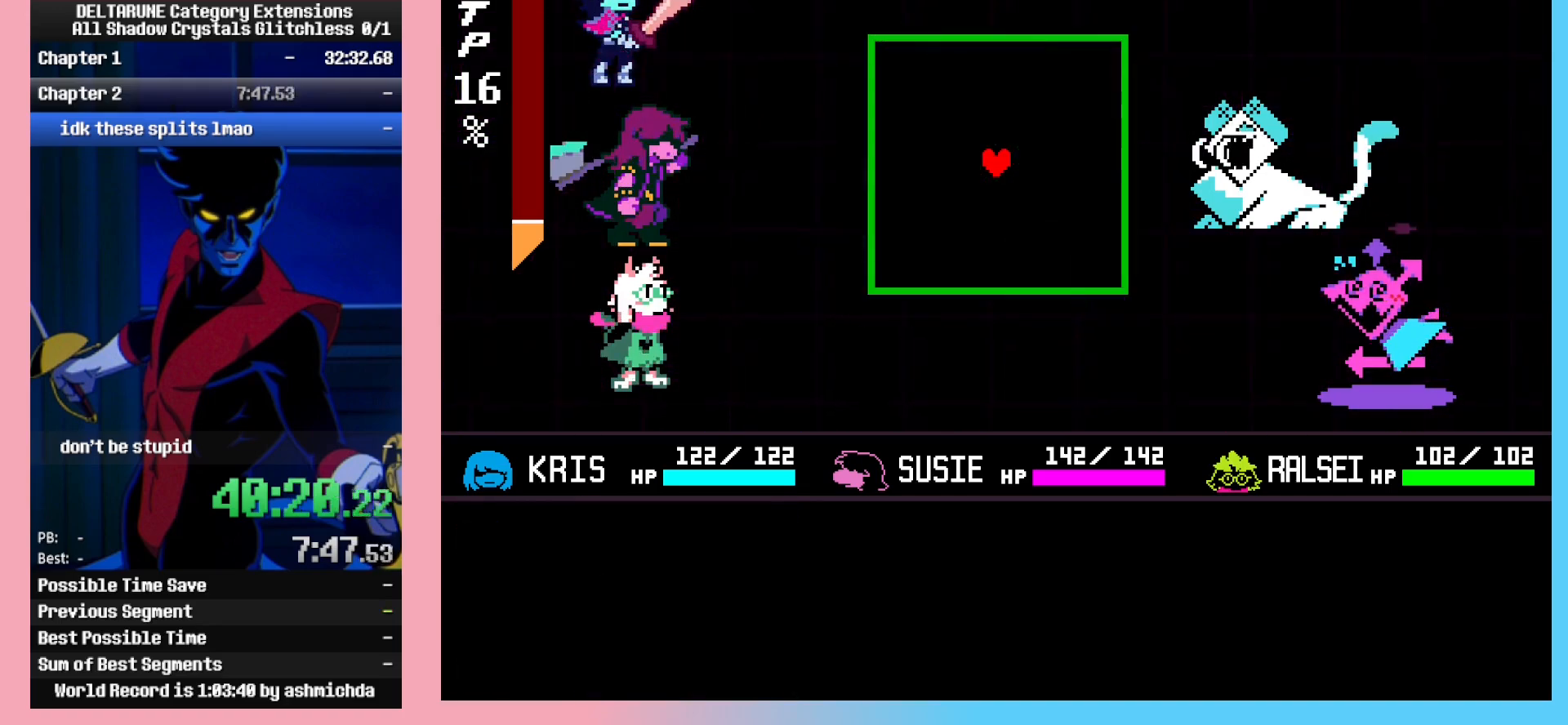
{"keys": ["ctrl_l"], "events": [[300, "down", "down"], [383, "down", "up"]]}
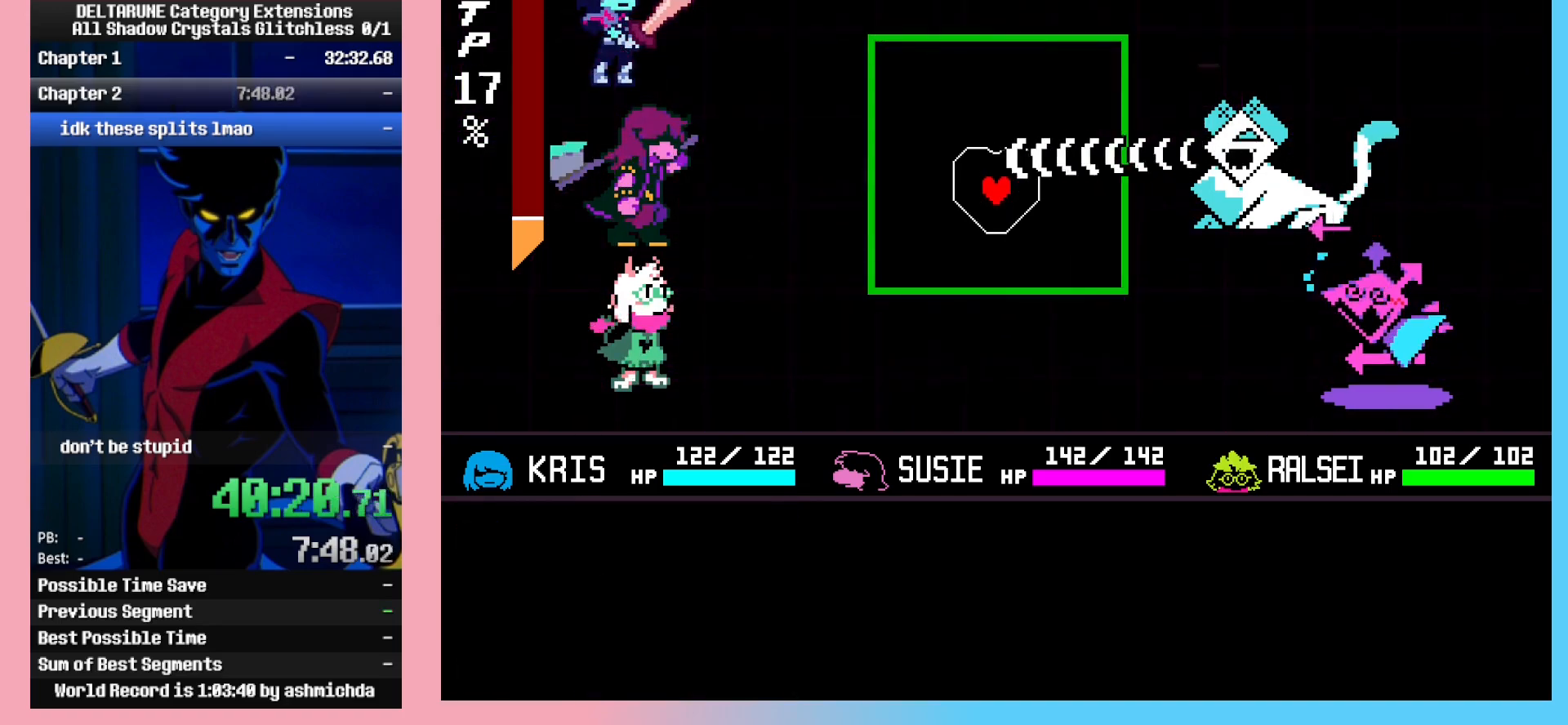
{"keys": ["ctrl_l"], "events": []}
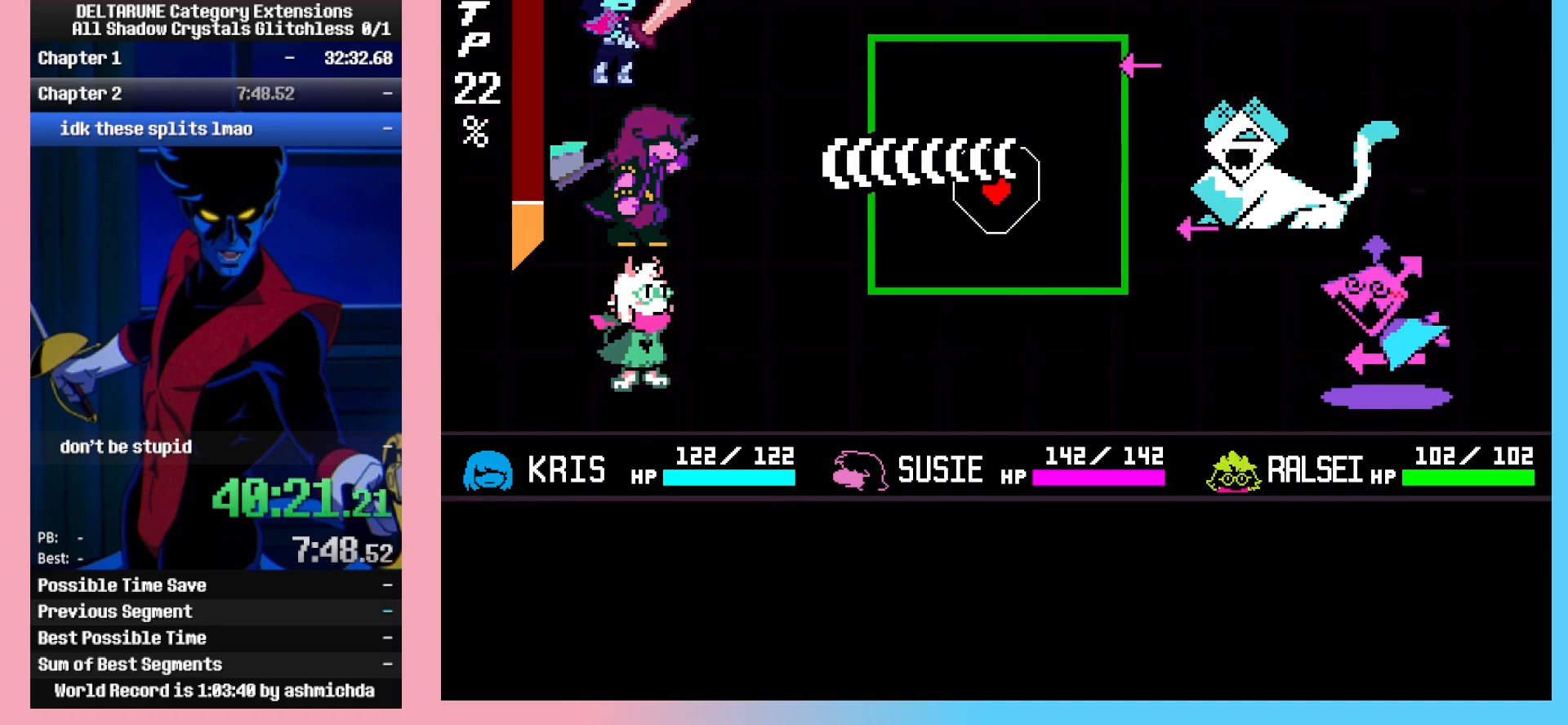
{"keys": ["ctrl_l"], "events": []}
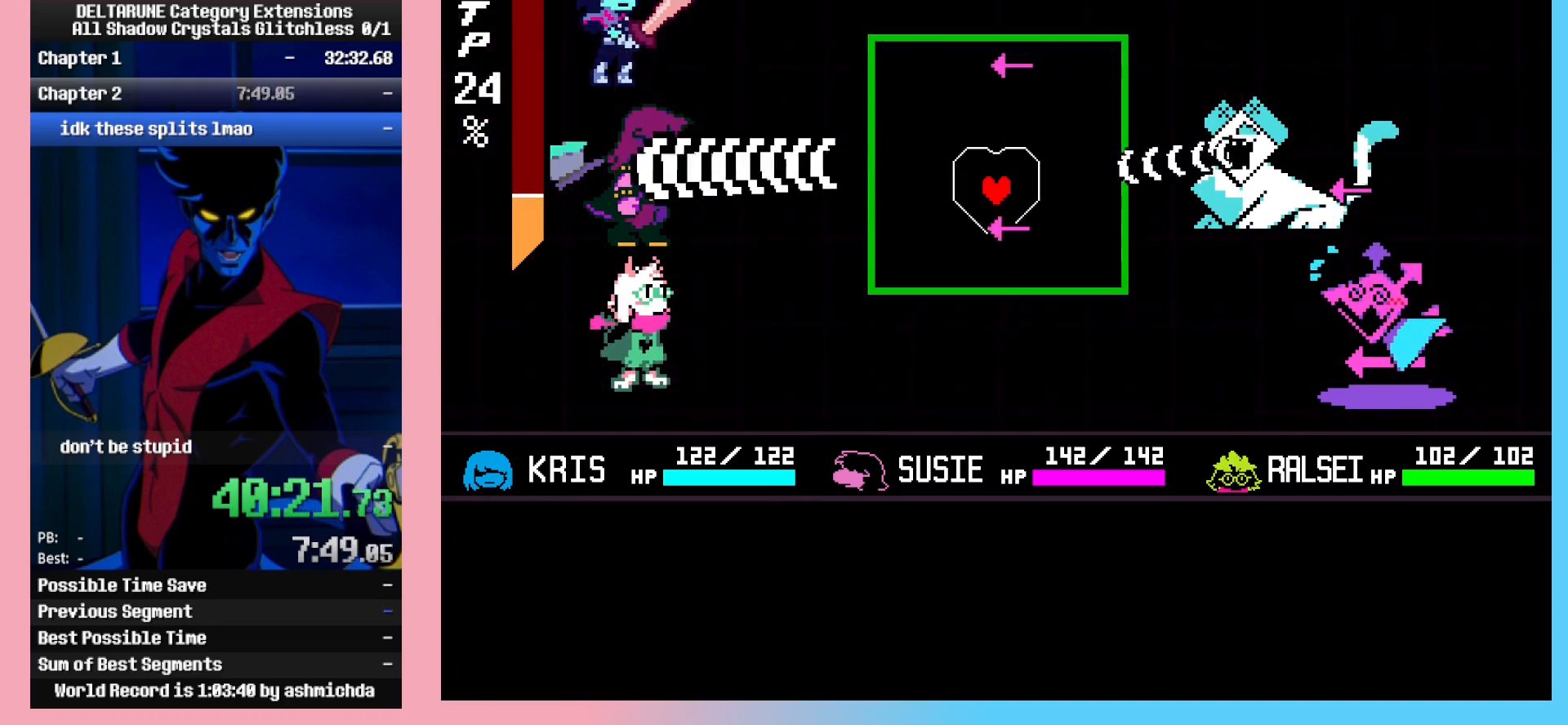
{"keys": ["ctrl_l", "down"], "events": [[300, "down", "down"]]}
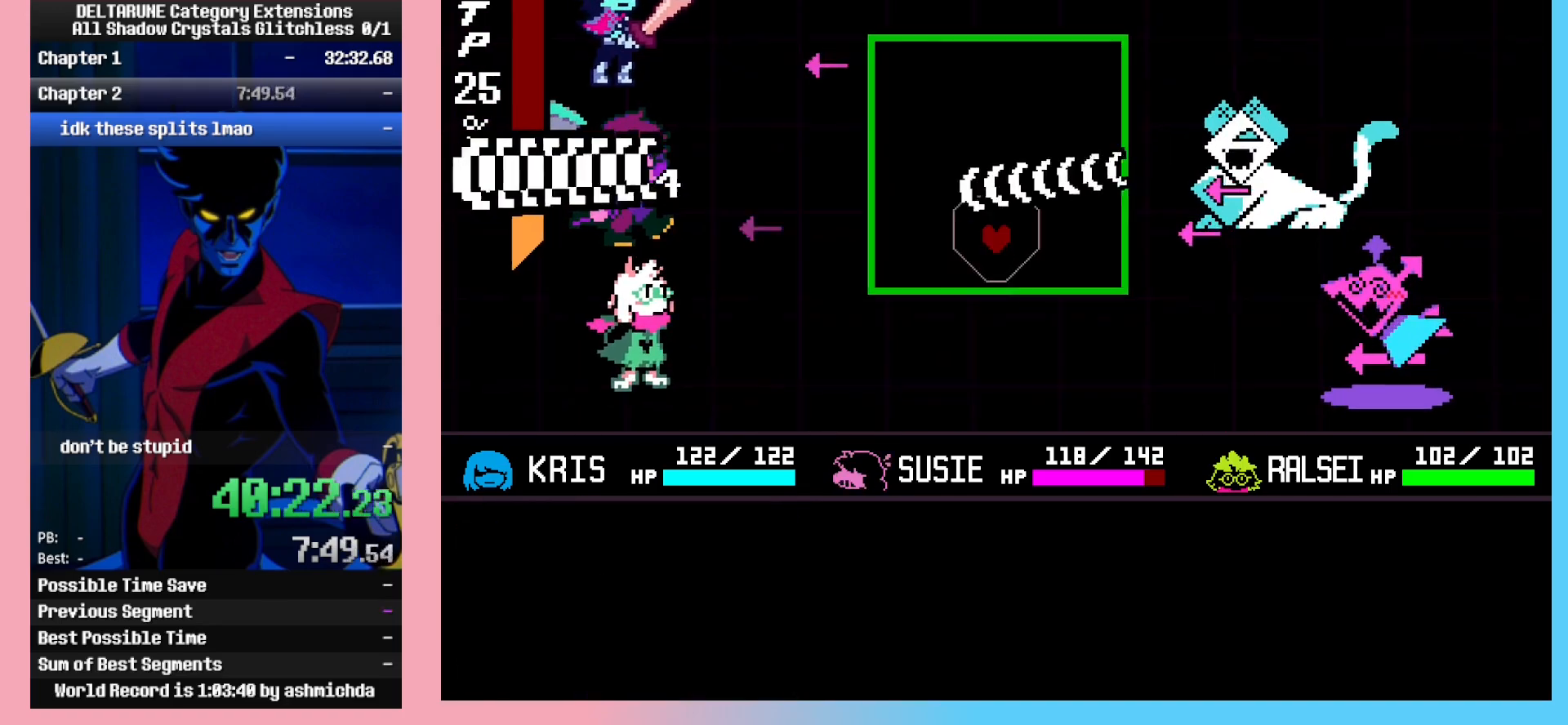
{"keys": ["ctrl_l", "left", "up"], "events": [[33, "down", "up"], [317, "up", "down"], [500, "left", "down"]]}
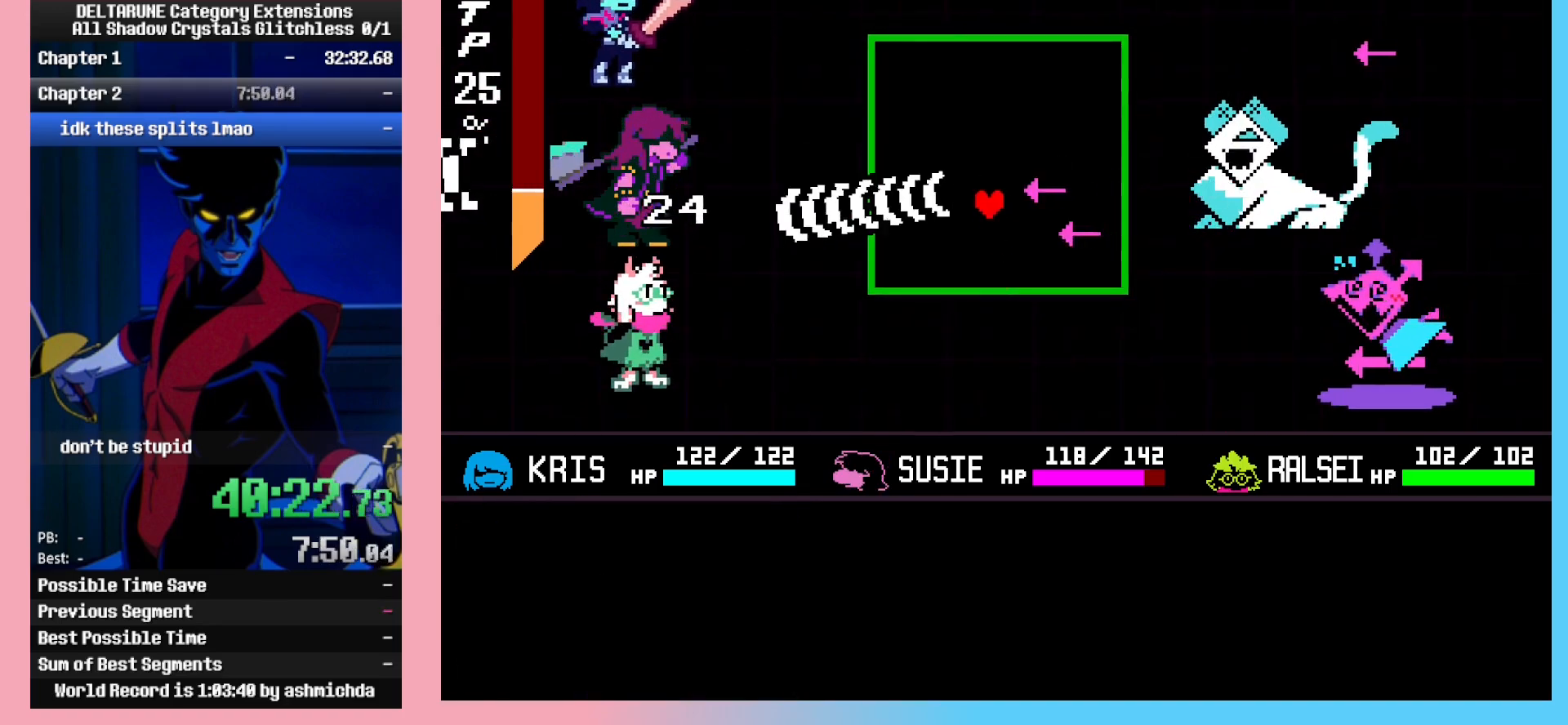
{"keys": ["ctrl_l"], "events": [[133, "left", "up"], [183, "up", "up"]]}
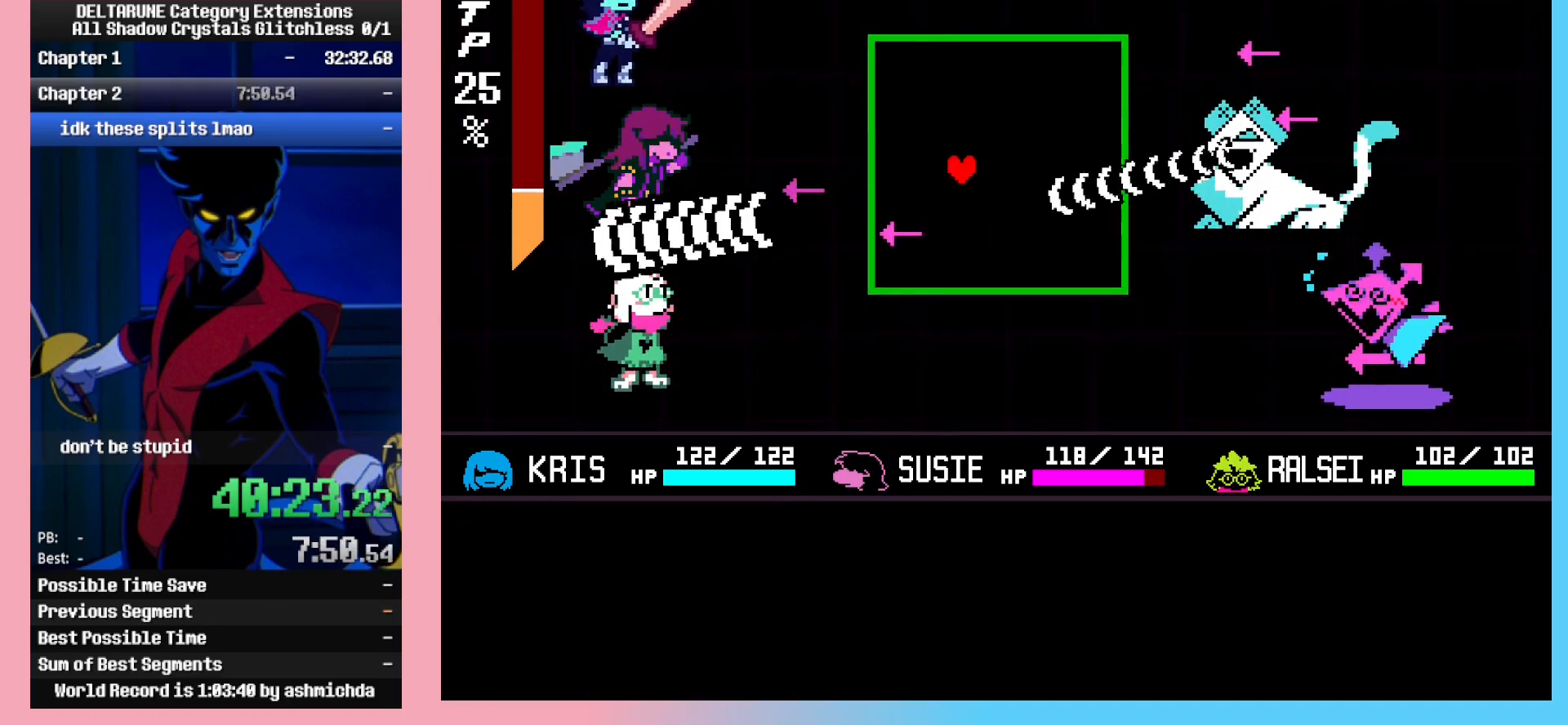
{"keys": ["ctrl_l"], "events": []}
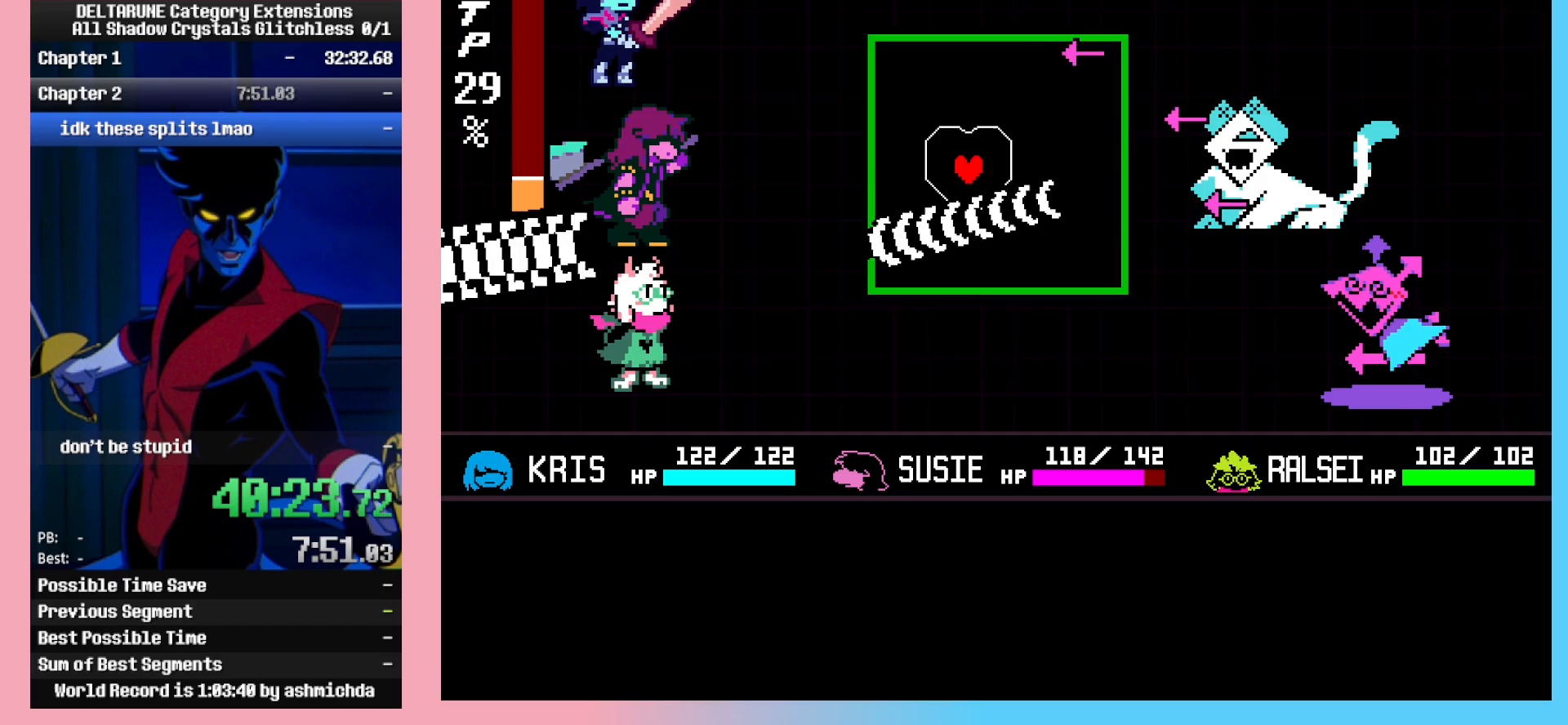
{"keys": ["ctrl_l"], "events": [[317, "right", "down"], [450, "right", "up"]]}
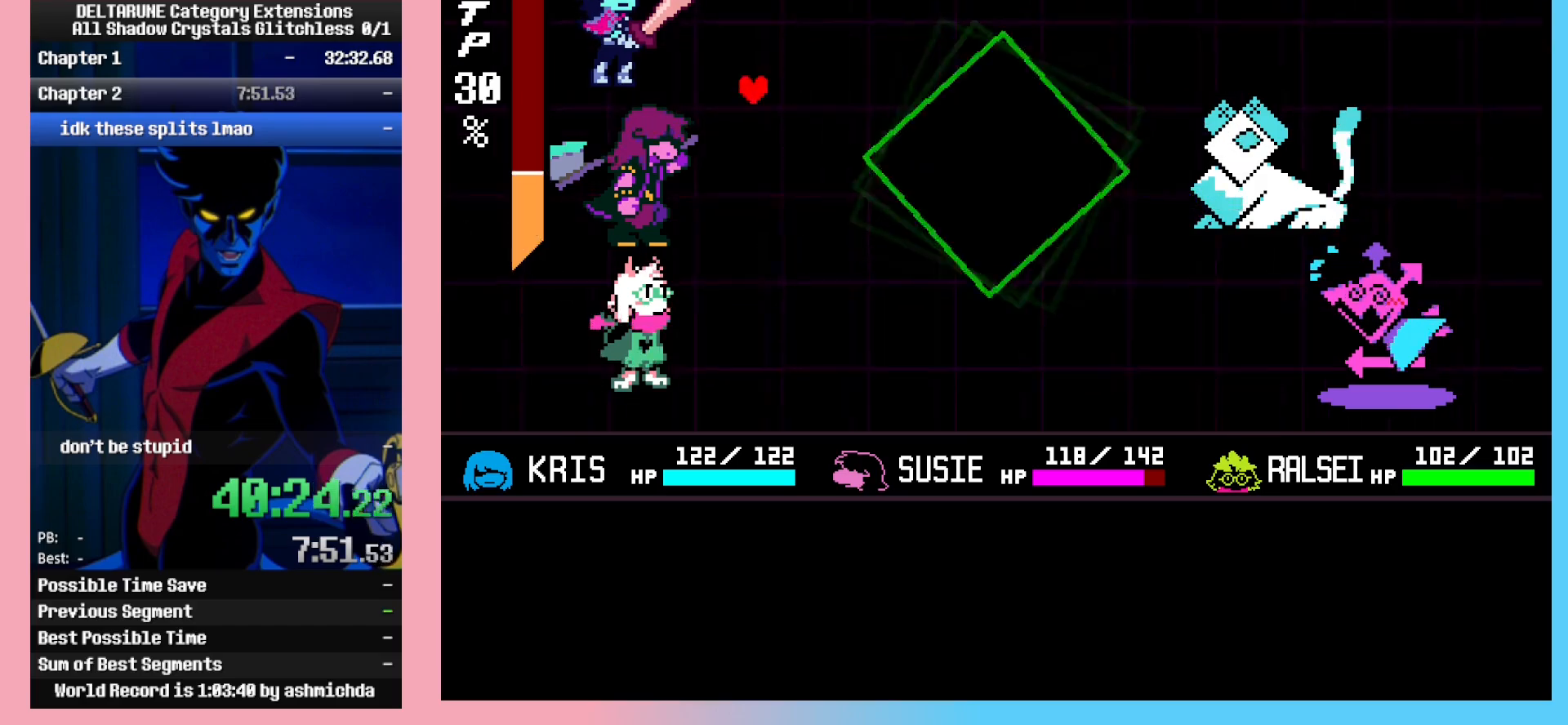
{"keys": ["ctrl_l", "z"], "events": [[333, "return", "down"], [333, "z", "down"], [367, "return", "up"], [417, "return", "down"], [467, "return", "up"]]}
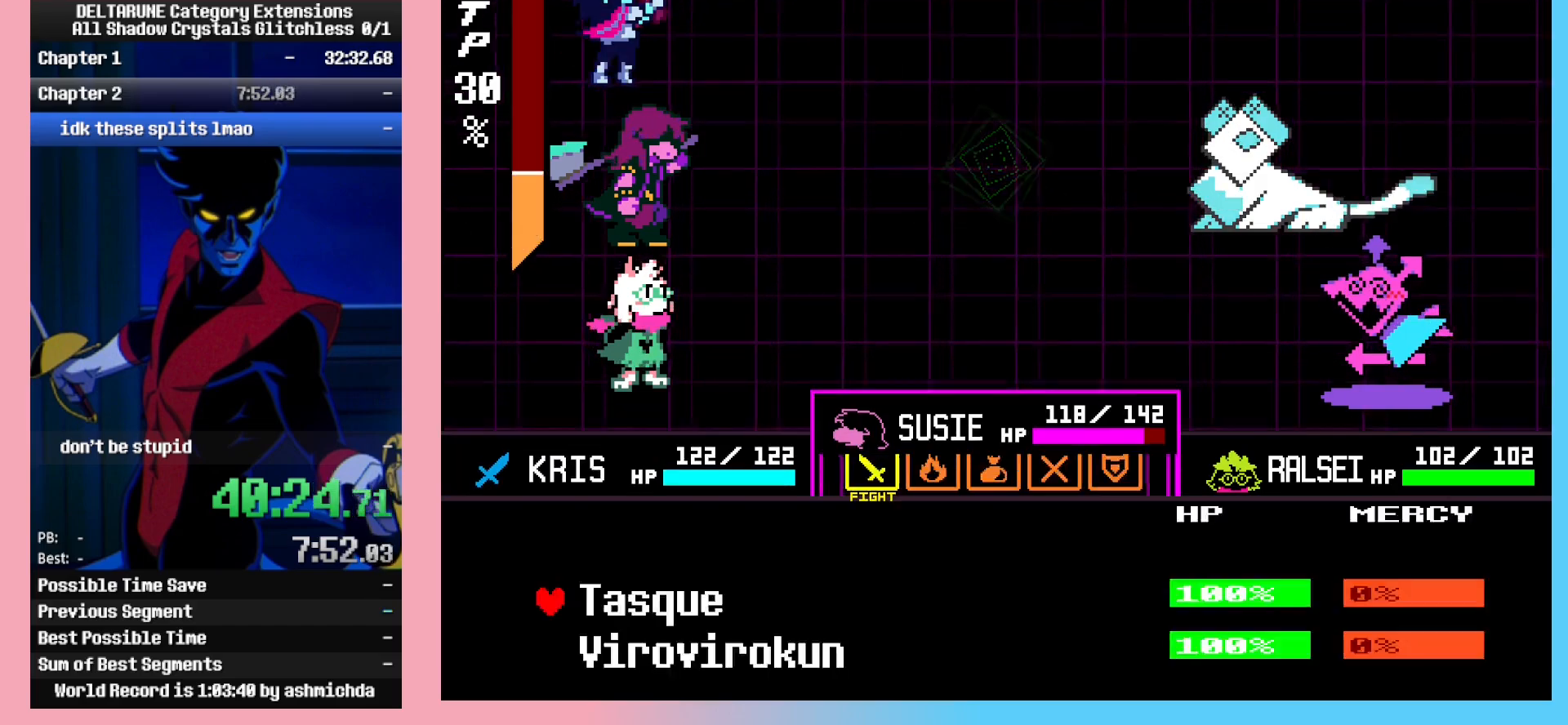
{"keys": ["ctrl_l"], "events": [[17, "z", "up"], [67, "return", "down"], [67, "z", "down"], [100, "return", "up"], [100, "z", "up"], [150, "z", "down"], [200, "return", "down"], [250, "return", "up"], [250, "z", "up"]]}